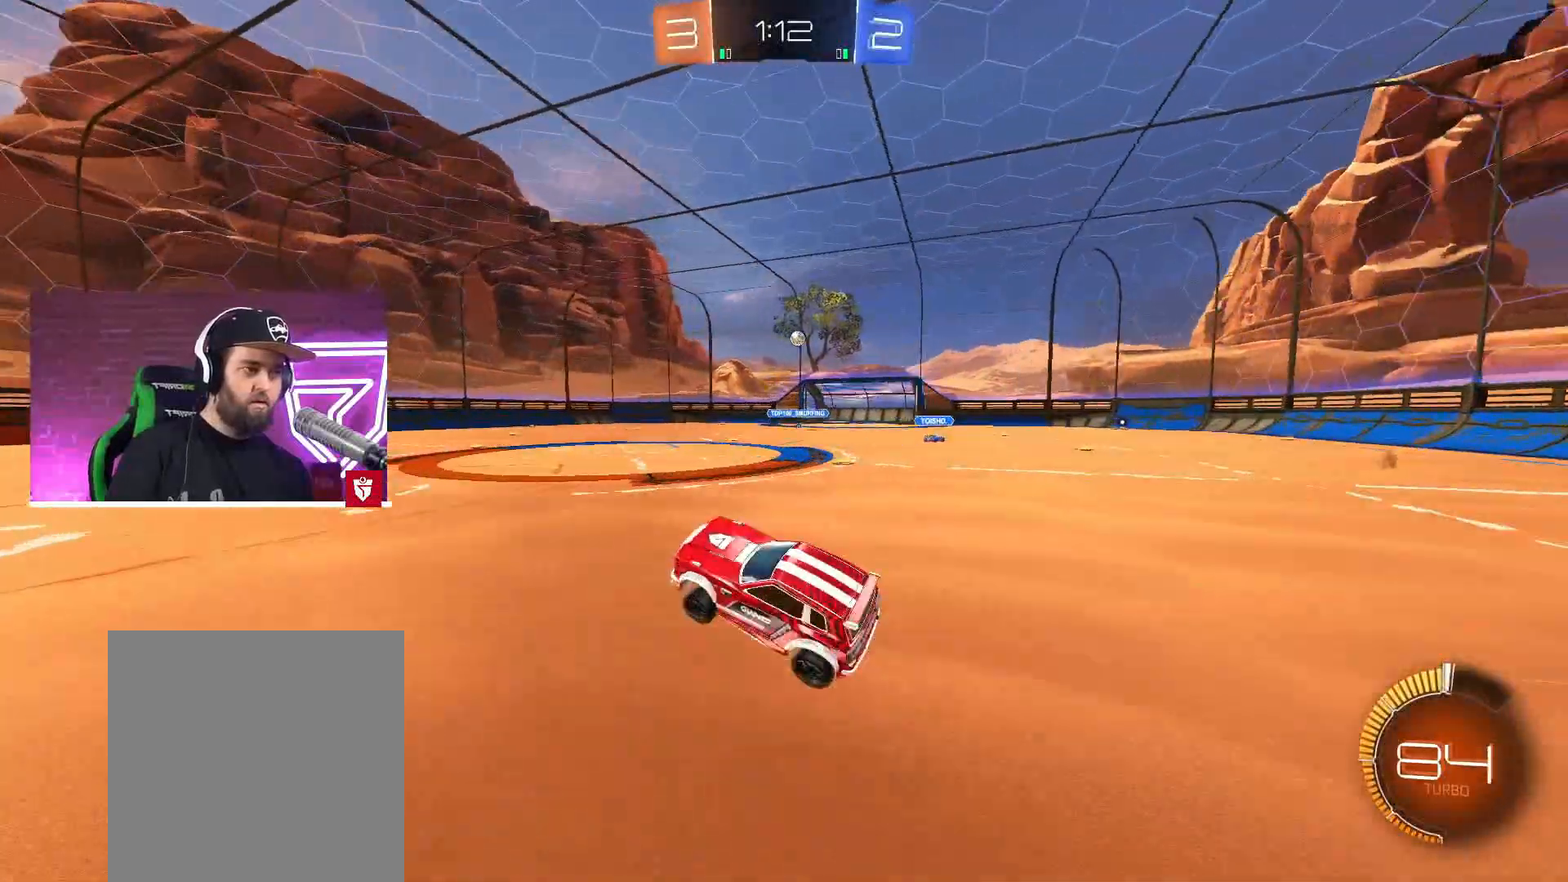
Gameplay with a controller (PlayStation layout); each line is a JSON object with the inputs held at the frame after it. "events" lists button and stick changes between this image and that frame as [ms after this image, input, new state], when the widget could be followed in between.
{"buttons": ["R2"], "left_stick": "center", "right_stick": "center", "events": [[133, "left_stick", "right"], [183, "left_stick", "up-right"], [200, "CROSS", "down"], [433, "CROSS", "up"], [450, "left_stick", "center"]]}
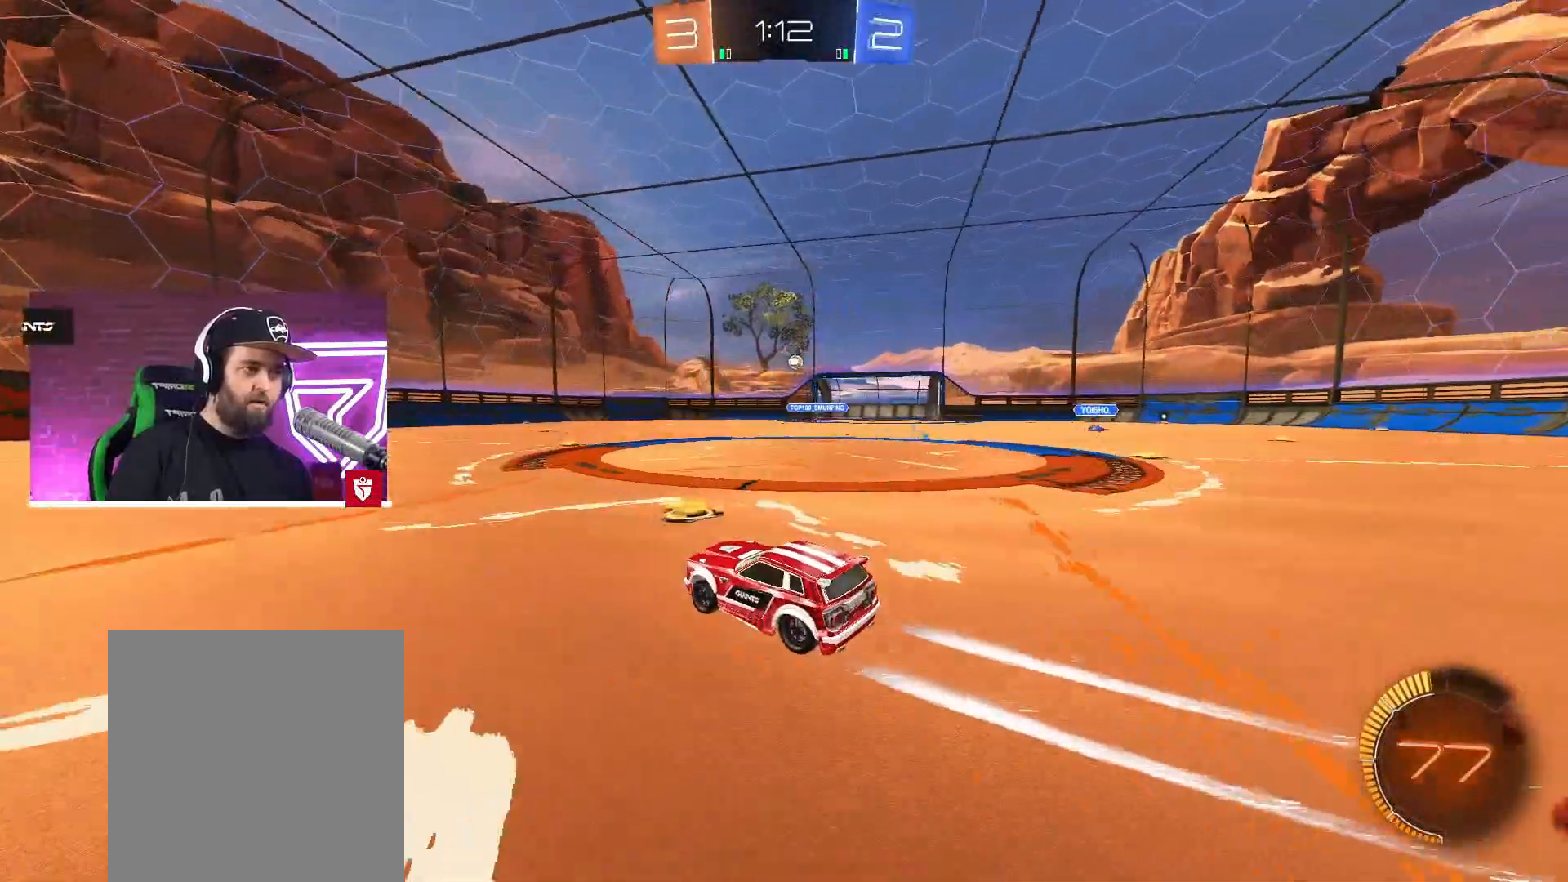
{"buttons": ["R2"], "left_stick": "center", "right_stick": "center", "events": [[200, "left_stick", "right"], [350, "left_stick", "center"]]}
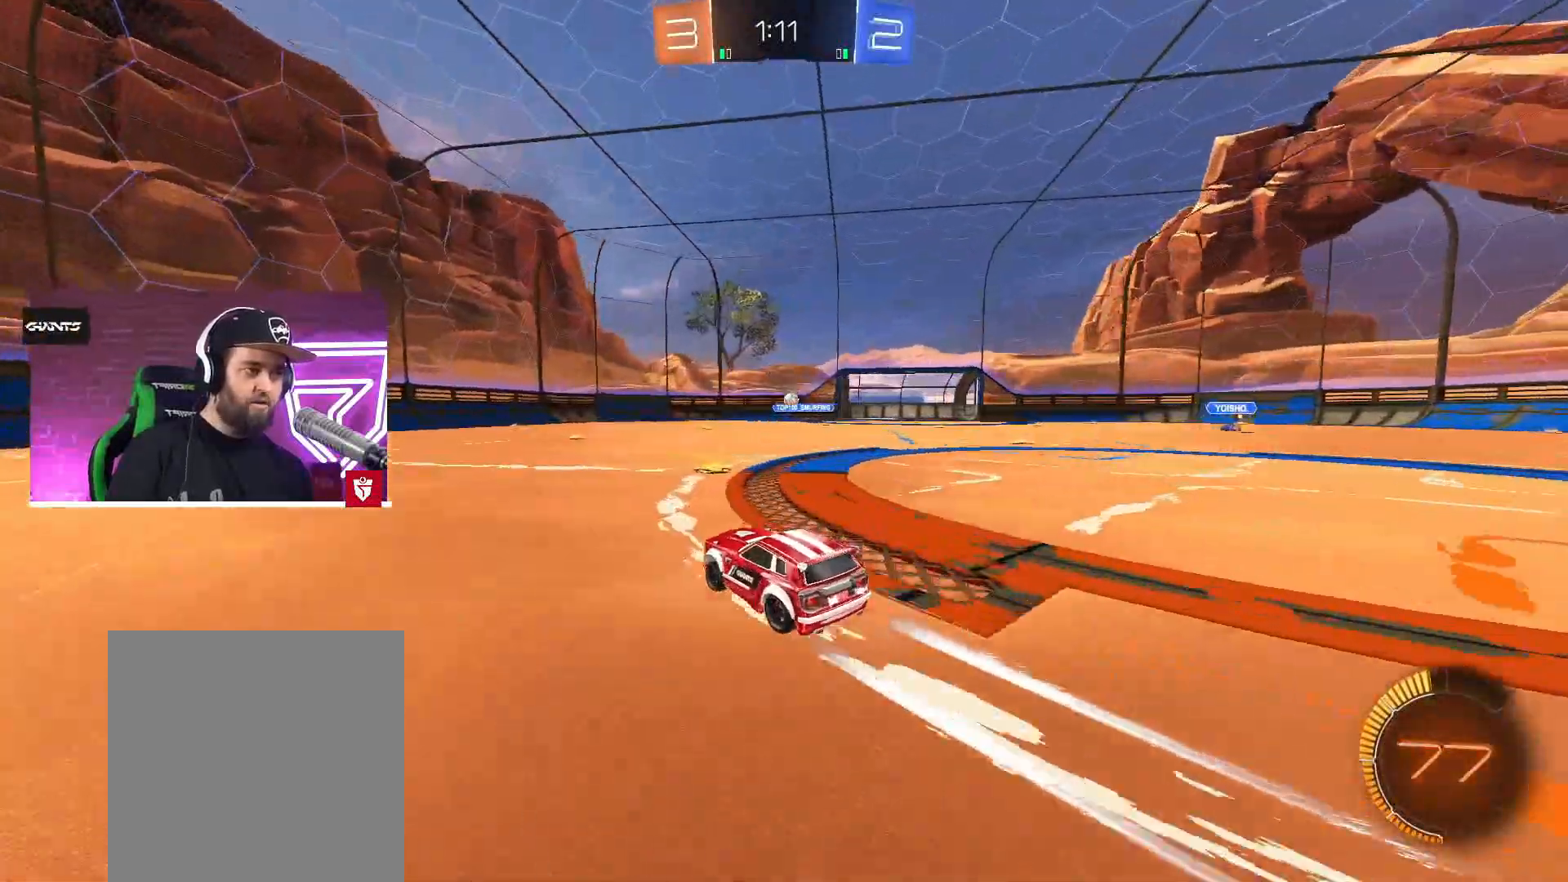
{"buttons": ["R2"], "left_stick": "center", "right_stick": "center", "events": []}
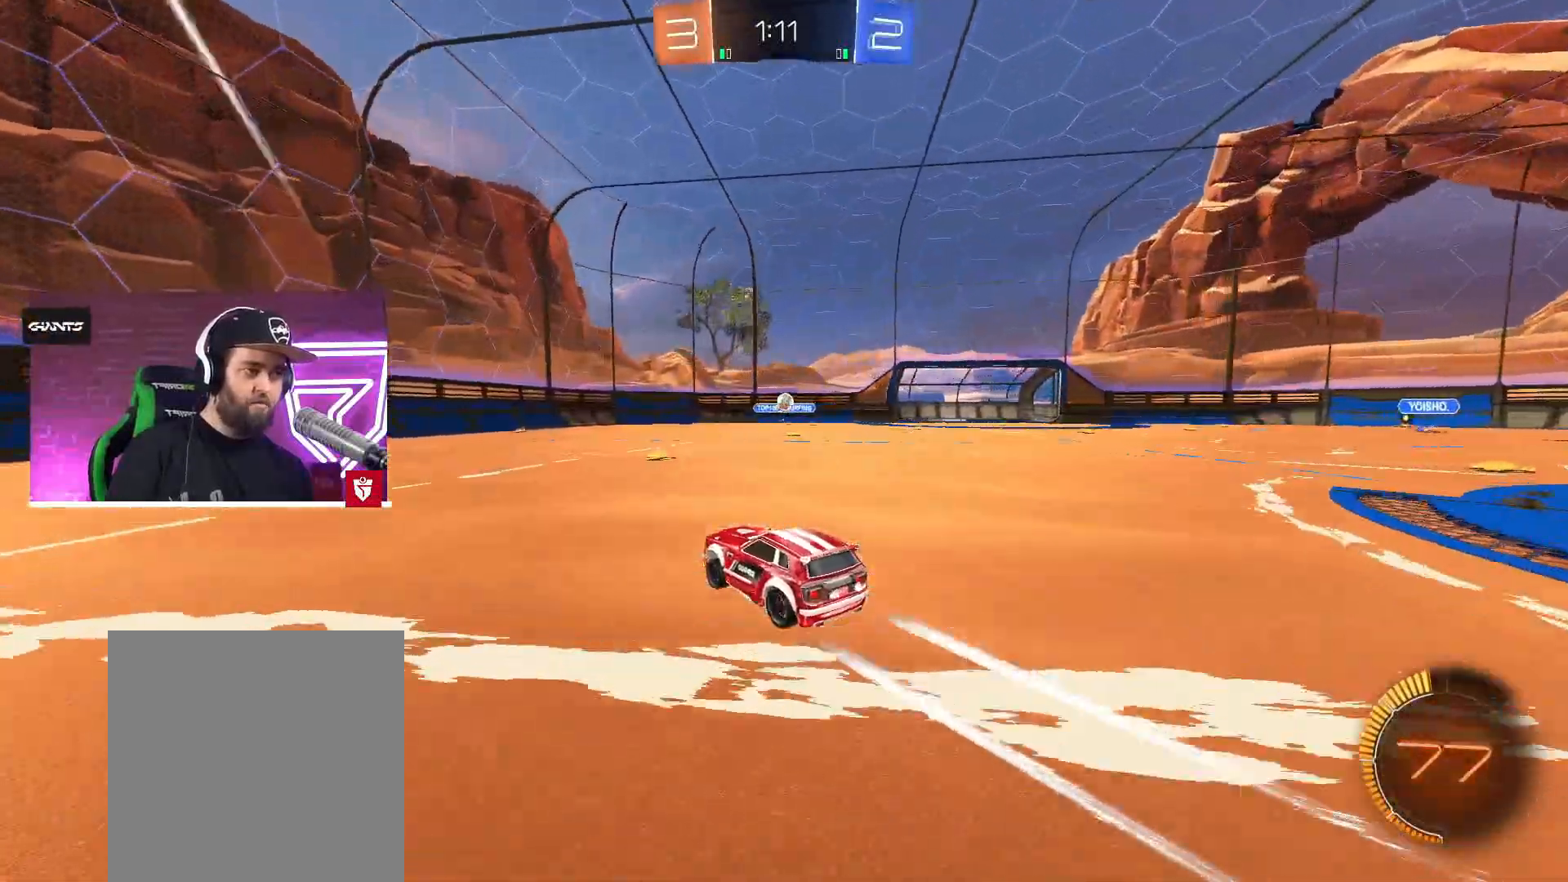
{"buttons": ["CROSS", "R2"], "left_stick": "up-right", "right_stick": "center", "events": [[83, "left_stick", "left"], [167, "L1", "down"], [267, "L1", "up"], [317, "left_stick", "up-right"], [483, "CROSS", "down"]]}
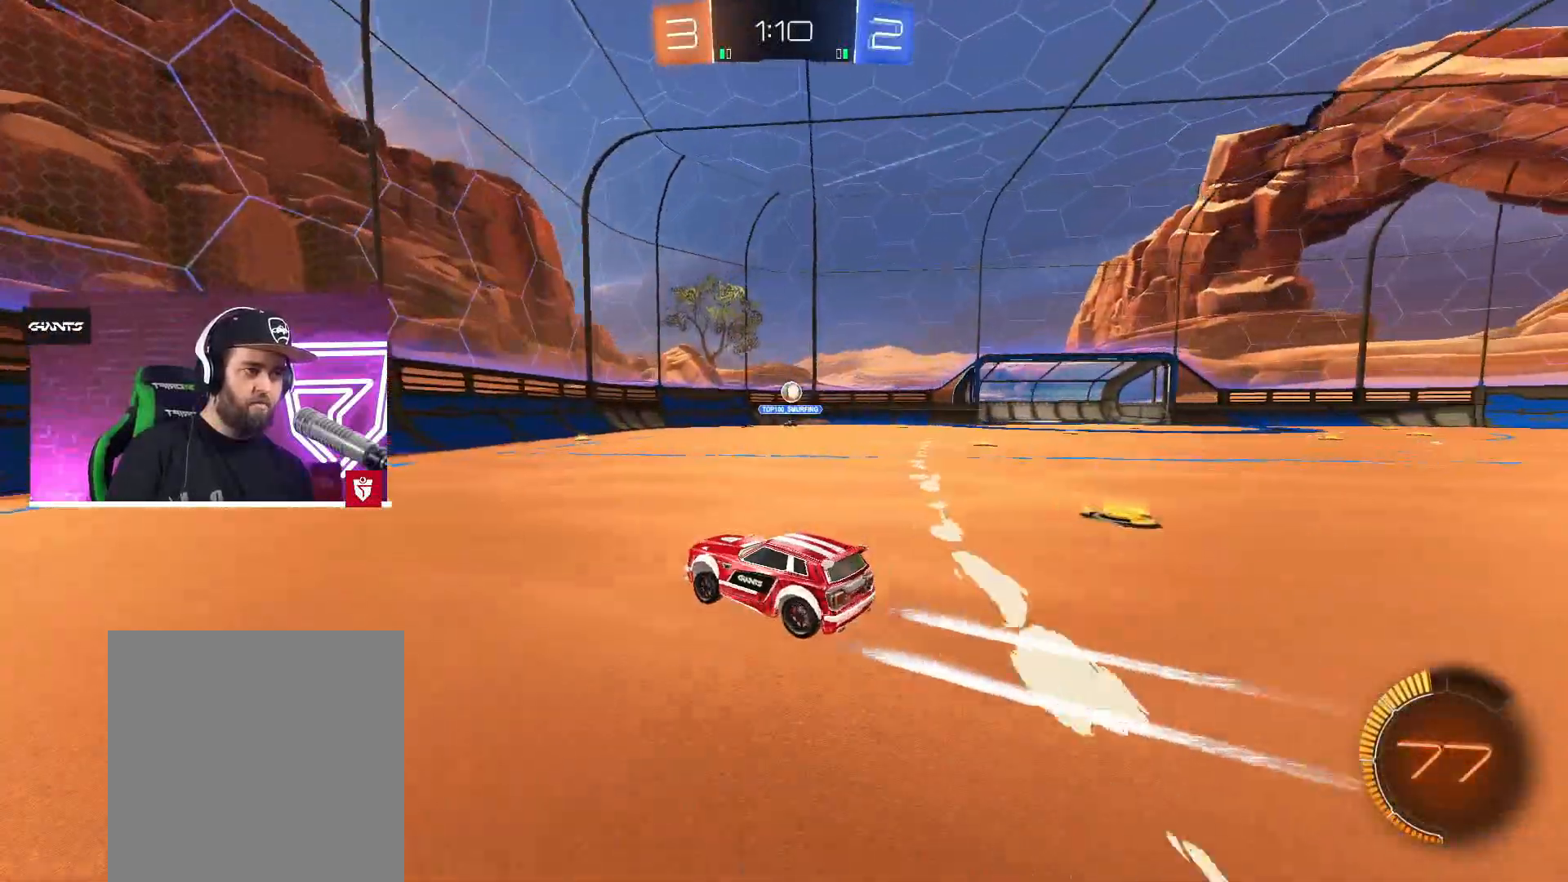
{"buttons": [], "left_stick": "up-left", "right_stick": "center", "events": [[267, "left_stick", "up-left"], [283, "L1", "down"], [350, "CROSS", "up"], [367, "R2", "up"], [483, "L1", "up"]]}
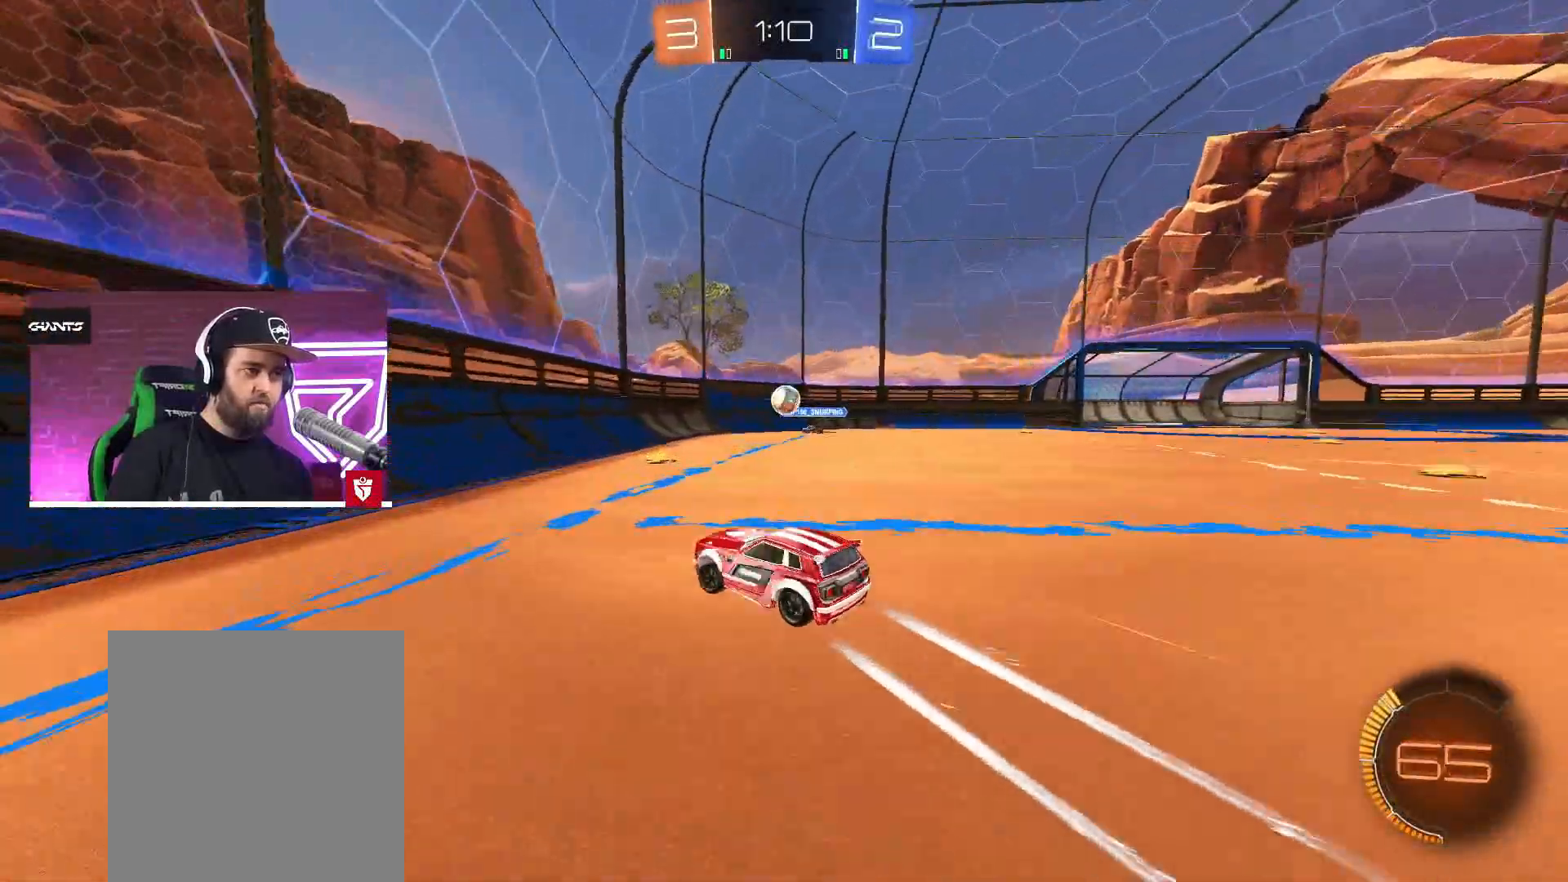
{"buttons": ["L1", "R2"], "left_stick": "up-left", "right_stick": "center", "events": [[67, "R2", "down"], [483, "L1", "down"]]}
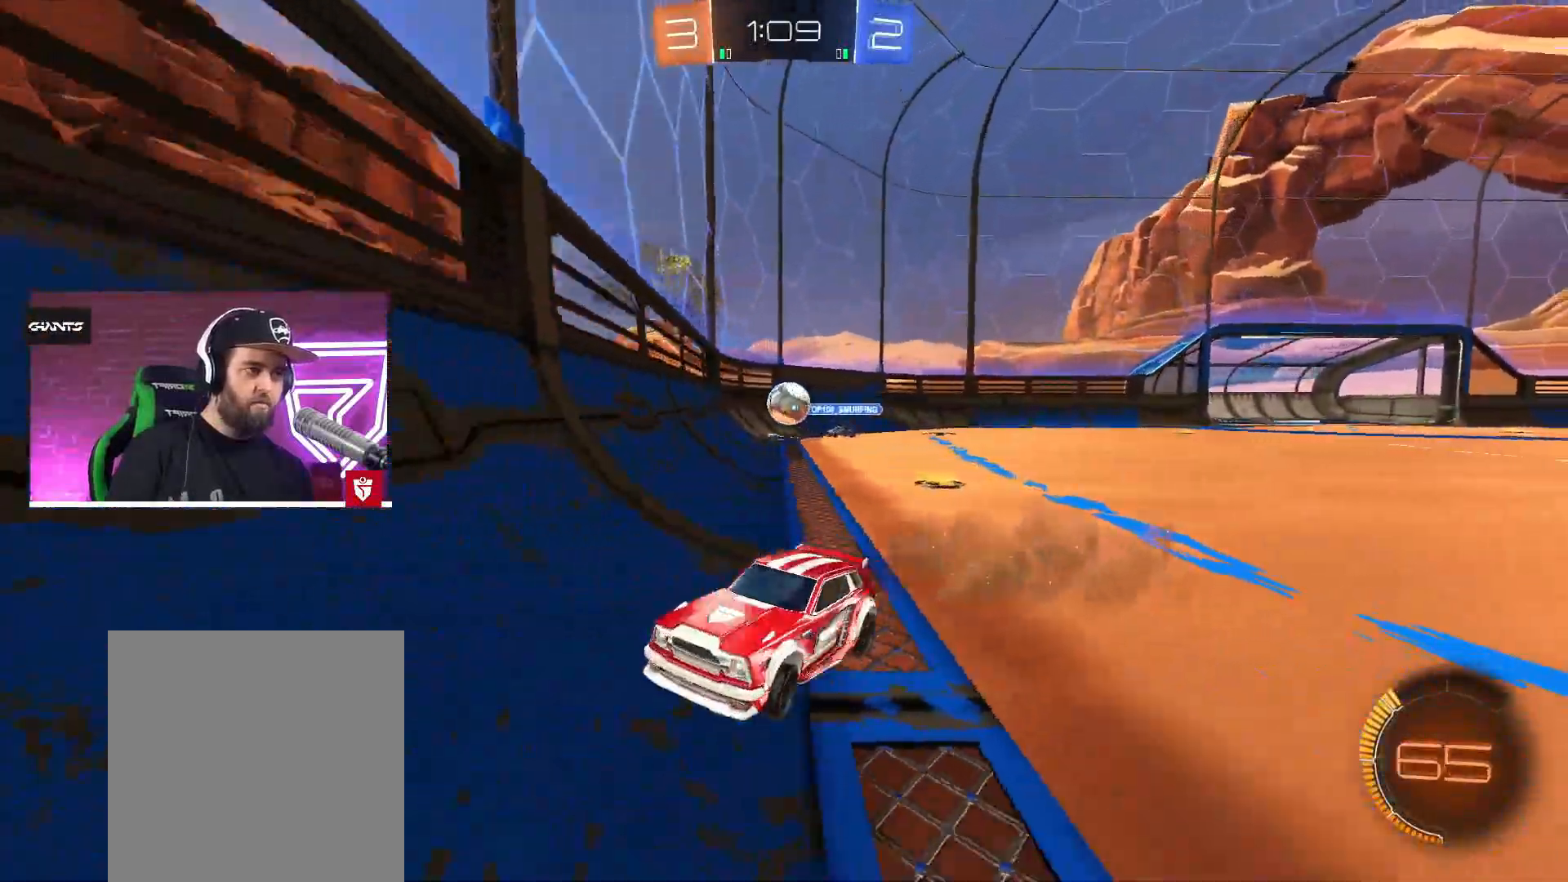
{"buttons": ["CROSS", "R2"], "left_stick": "right", "right_stick": "center", "events": [[83, "L1", "up"], [300, "CROSS", "down"], [383, "left_stick", "center"], [500, "left_stick", "right"]]}
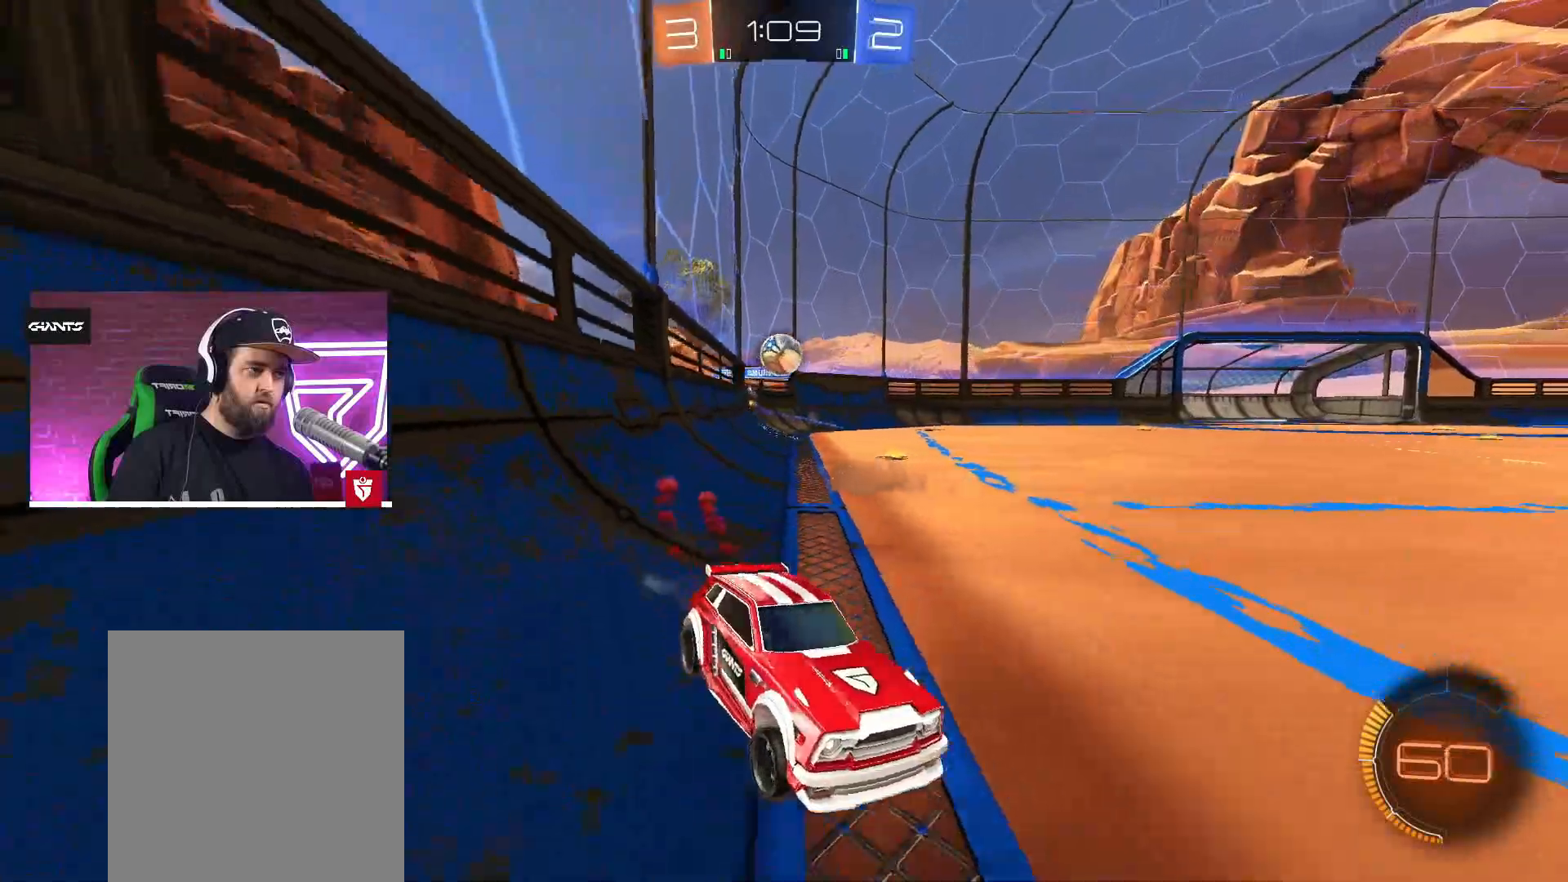
{"buttons": ["CROSS", "R2"], "left_stick": "left", "right_stick": "center", "events": [[150, "left_stick", "center"], [350, "left_stick", "right"], [417, "left_stick", "center"], [483, "left_stick", "left"]]}
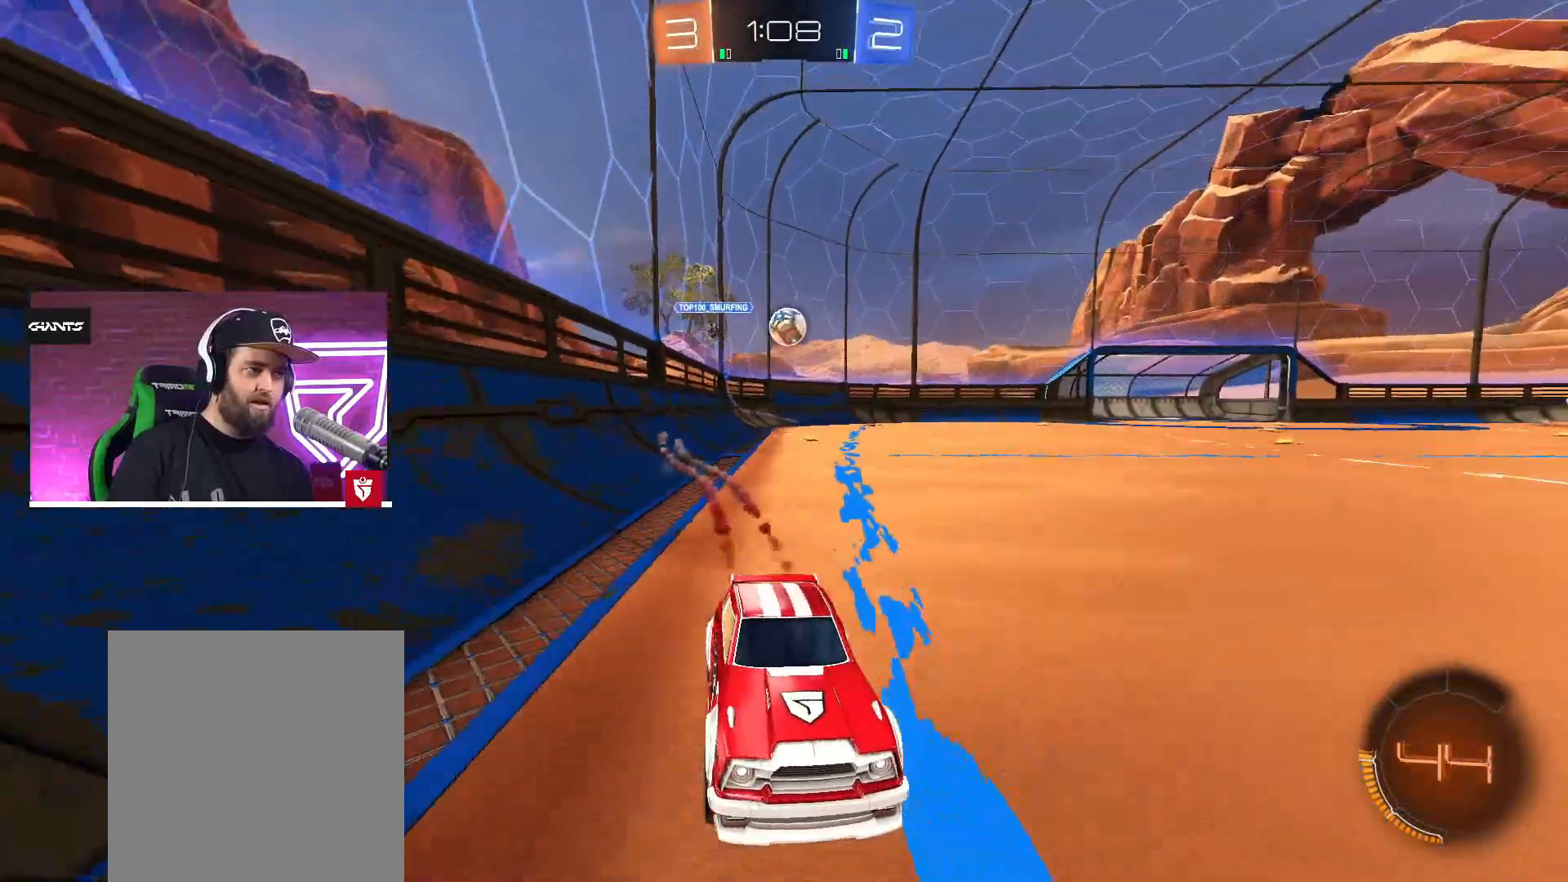
{"buttons": ["R2"], "left_stick": "left", "right_stick": "center", "events": [[17, "L1", "down"], [50, "CROSS", "up"], [283, "L1", "up"]]}
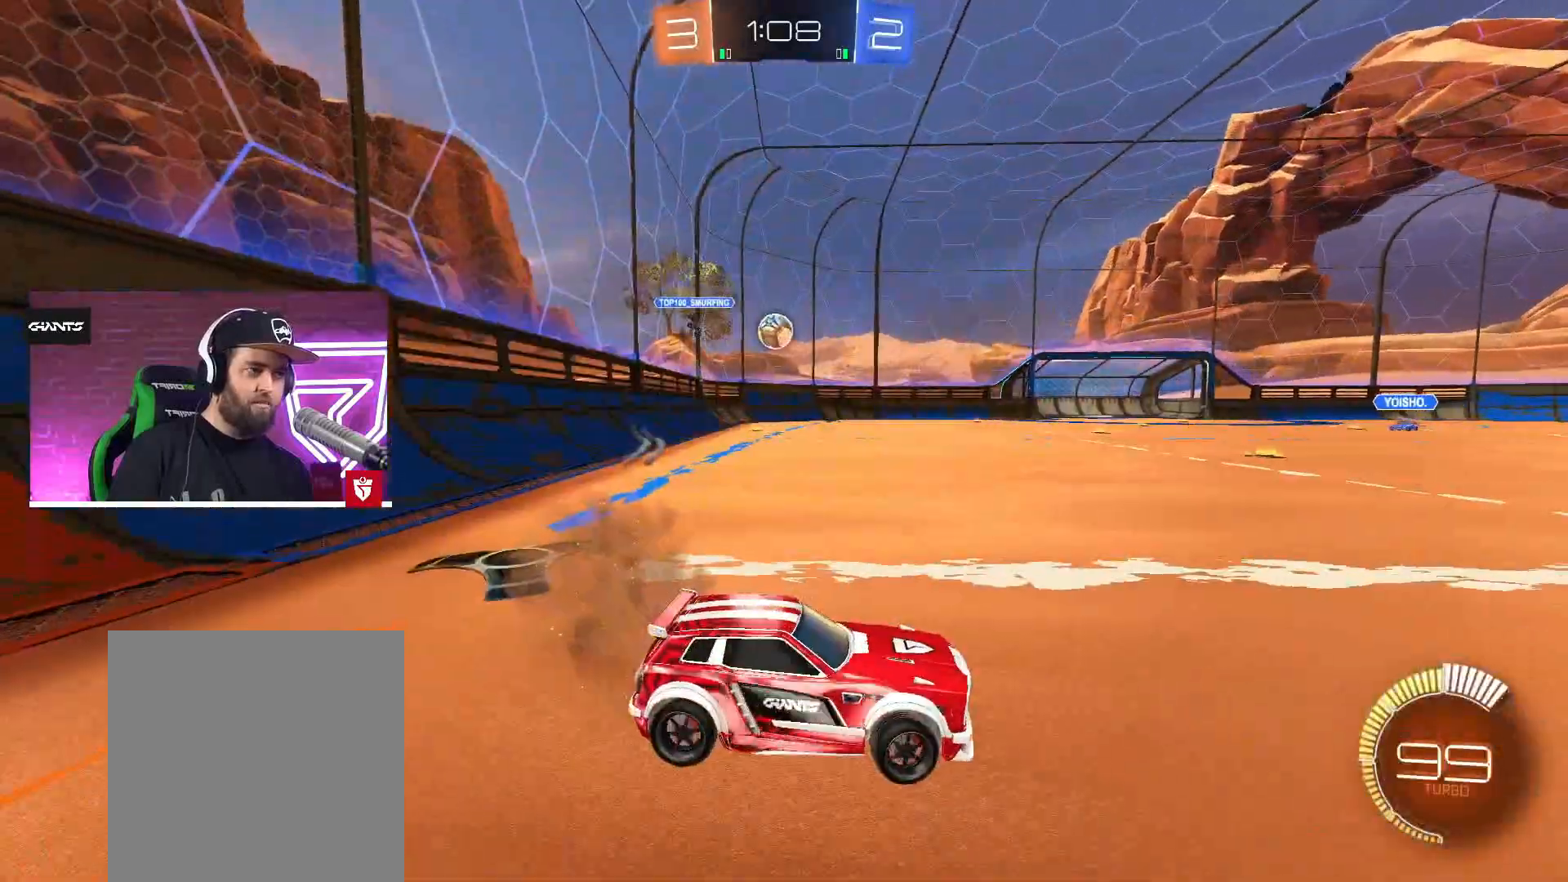
{"buttons": ["R2"], "left_stick": "right", "right_stick": "center", "events": [[83, "CROSS", "down"], [233, "left_stick", "center"], [300, "left_stick", "left"], [350, "CROSS", "up"], [367, "R2", "up"], [383, "left_stick", "right"], [483, "R2", "down"]]}
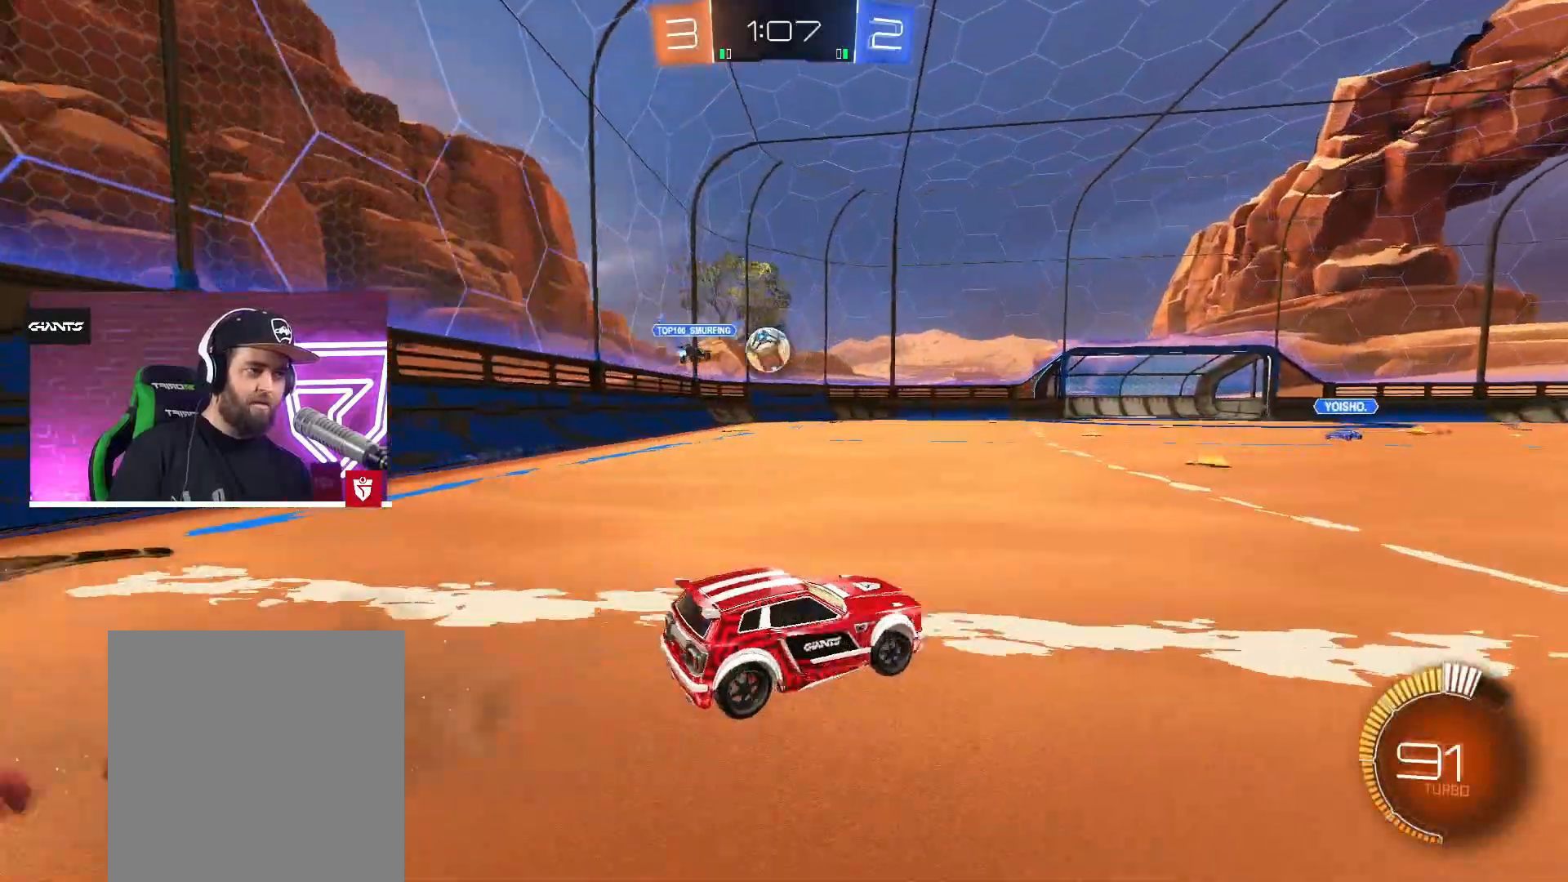
{"buttons": ["CROSS", "R2"], "left_stick": "right", "right_stick": "center", "events": [[150, "left_stick", "up-left"], [233, "R2", "up"], [317, "R2", "down"], [350, "CROSS", "down"], [383, "left_stick", "center"], [467, "left_stick", "right"]]}
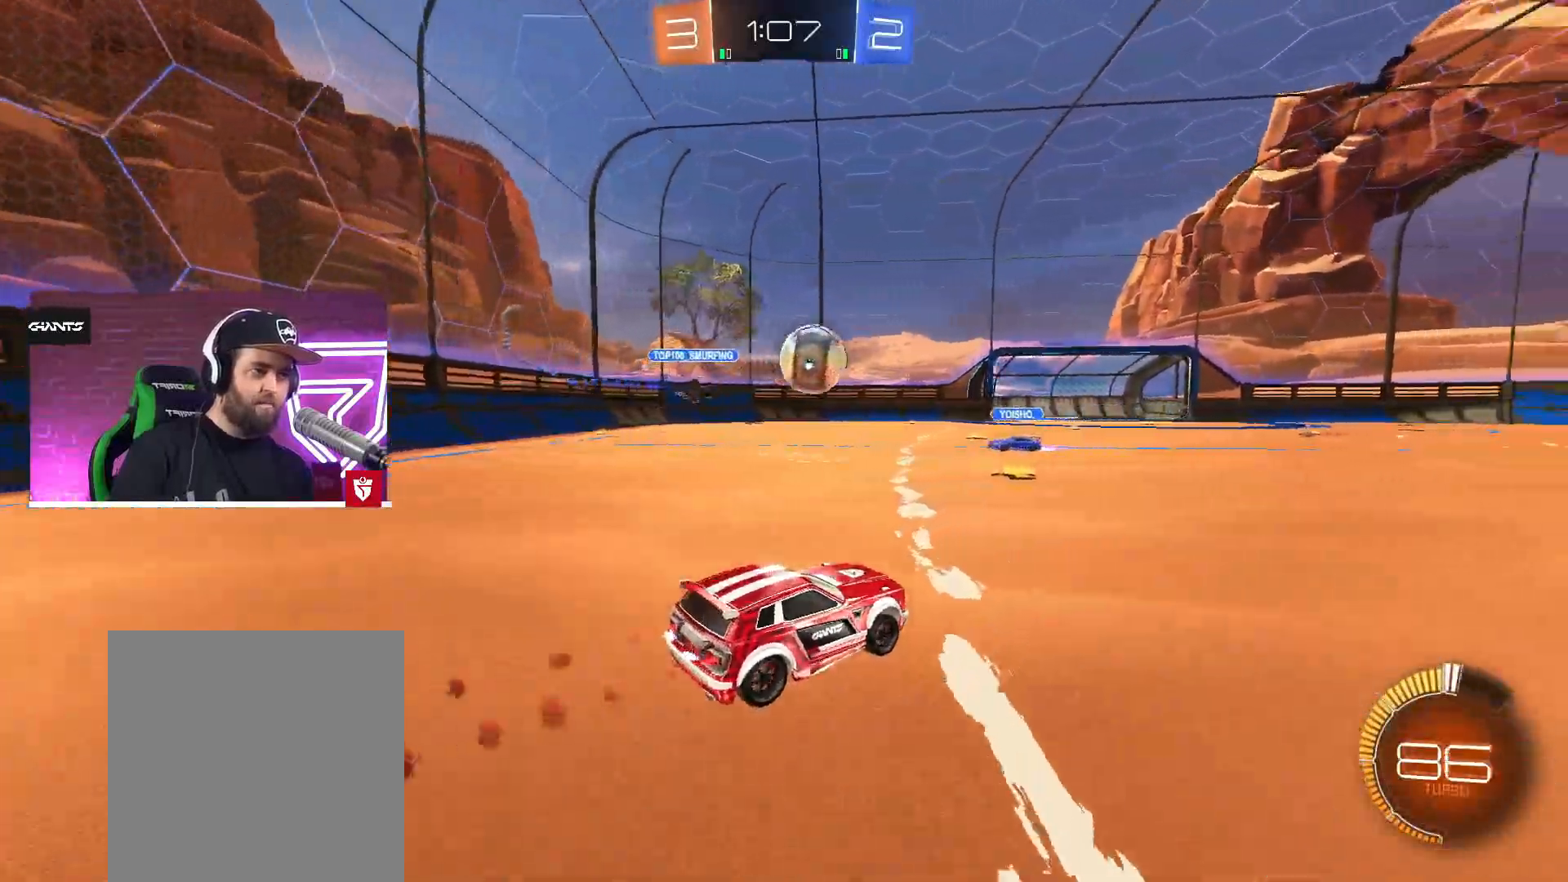
{"buttons": ["CROSS", "SQUARE", "R2"], "left_stick": "left", "right_stick": "center", "events": [[367, "left_stick", "center"], [450, "left_stick", "left"], [500, "SQUARE", "down"]]}
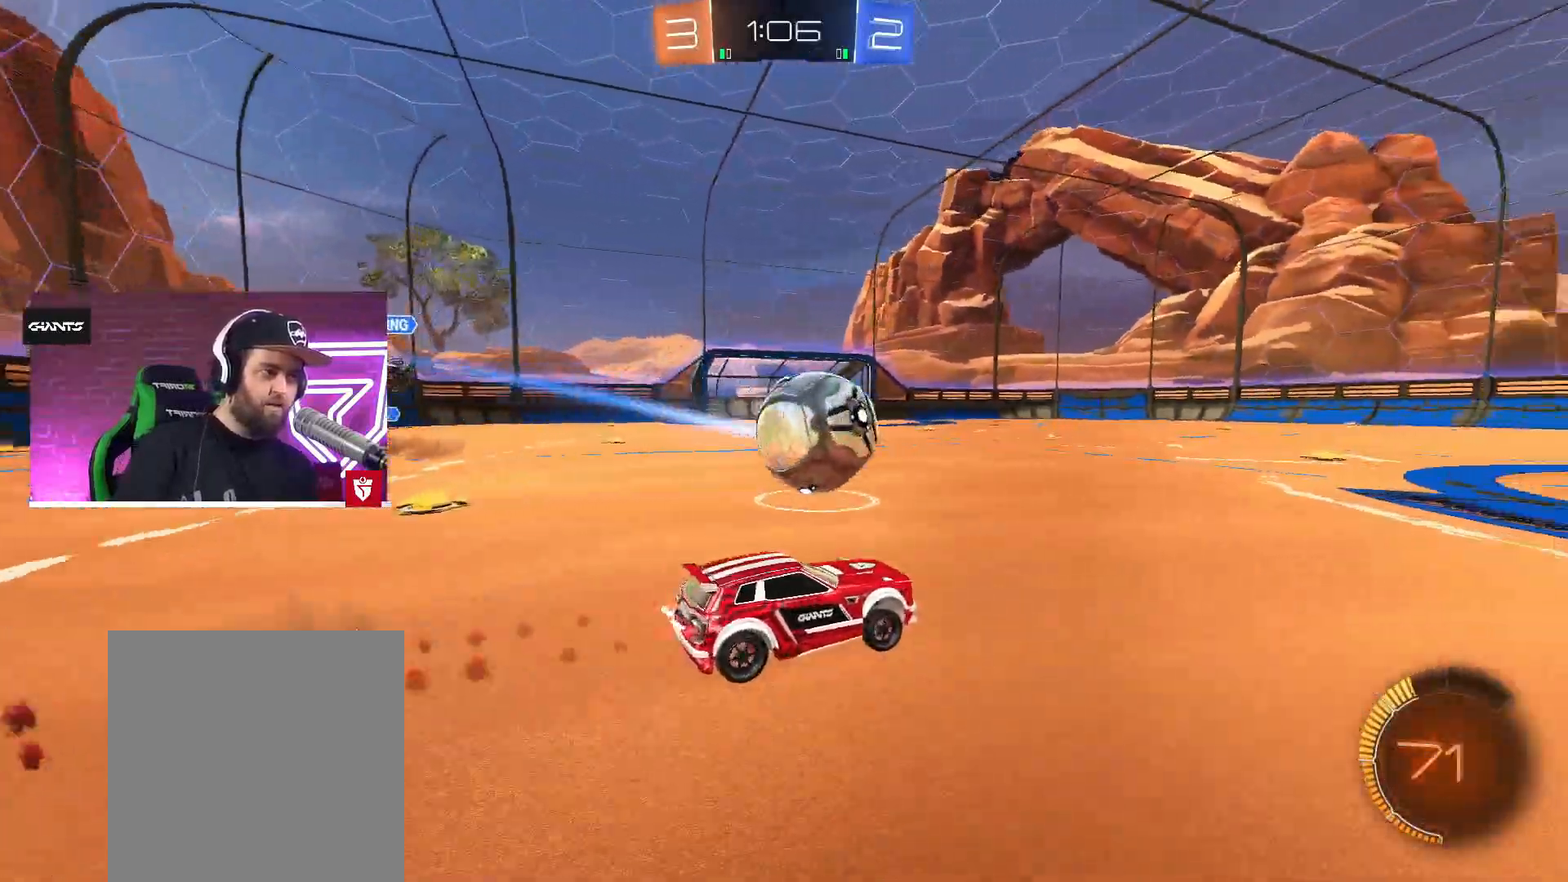
{"buttons": ["CROSS", "R2"], "left_stick": "up-right", "right_stick": "center", "events": [[117, "SQUARE", "up"], [133, "R2", "up"], [267, "R2", "down"], [267, "left_stick", "up"], [283, "SQUARE", "down"], [300, "L1", "down"], [317, "L3", "down"], [417, "L3", "up"], [417, "left_stick", "up-right"], [467, "L1", "up"], [500, "SQUARE", "up"]]}
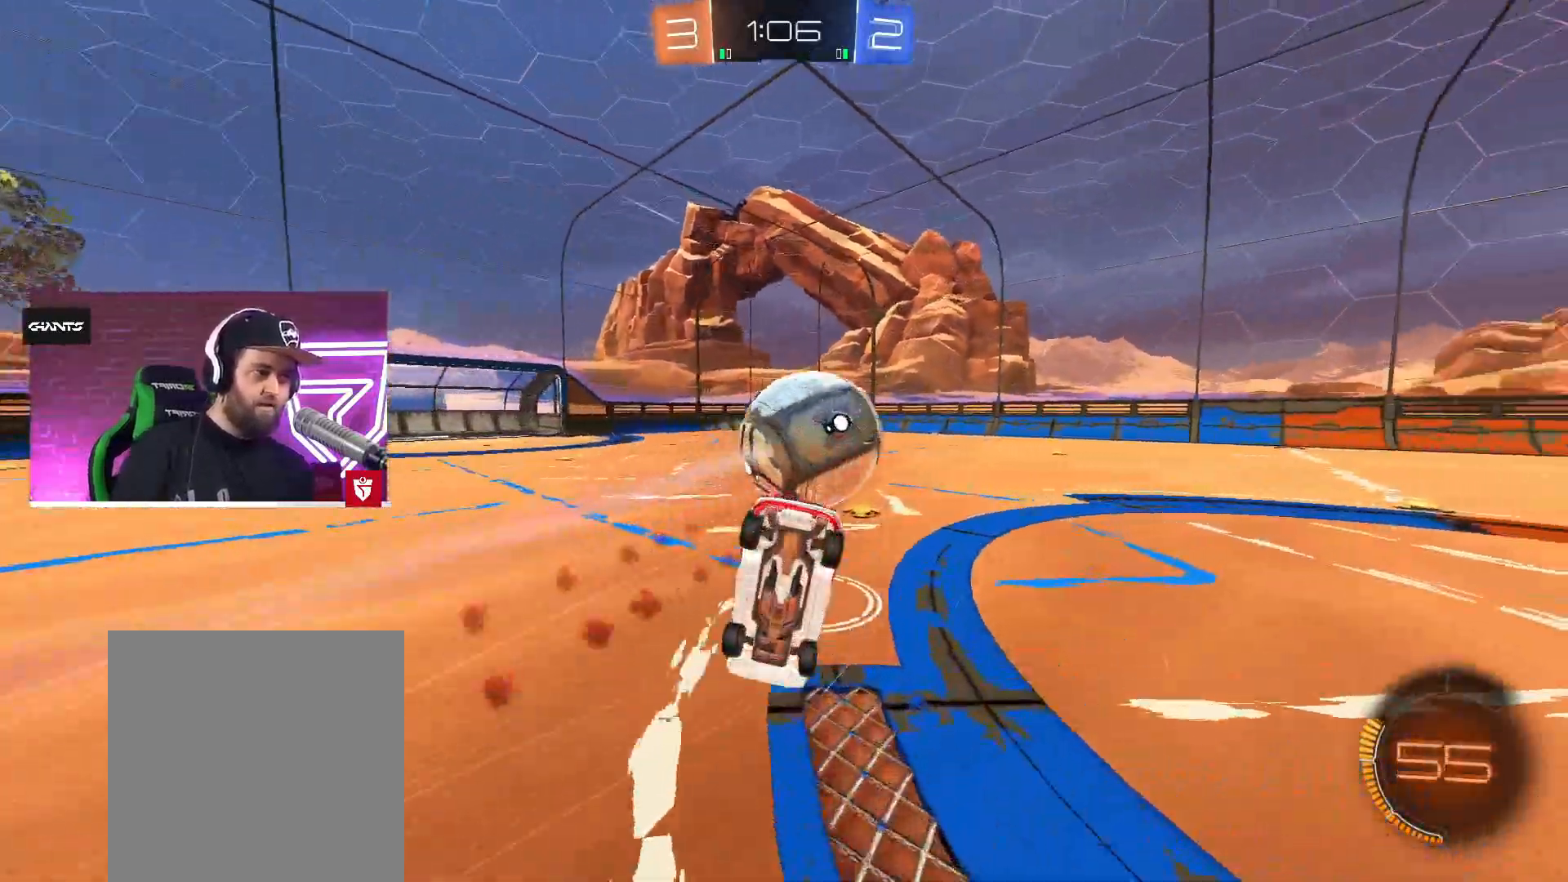
{"buttons": ["R2"], "left_stick": "right", "right_stick": "center", "events": [[50, "CROSS", "up"], [50, "left_stick", "center"], [300, "left_stick", "right"]]}
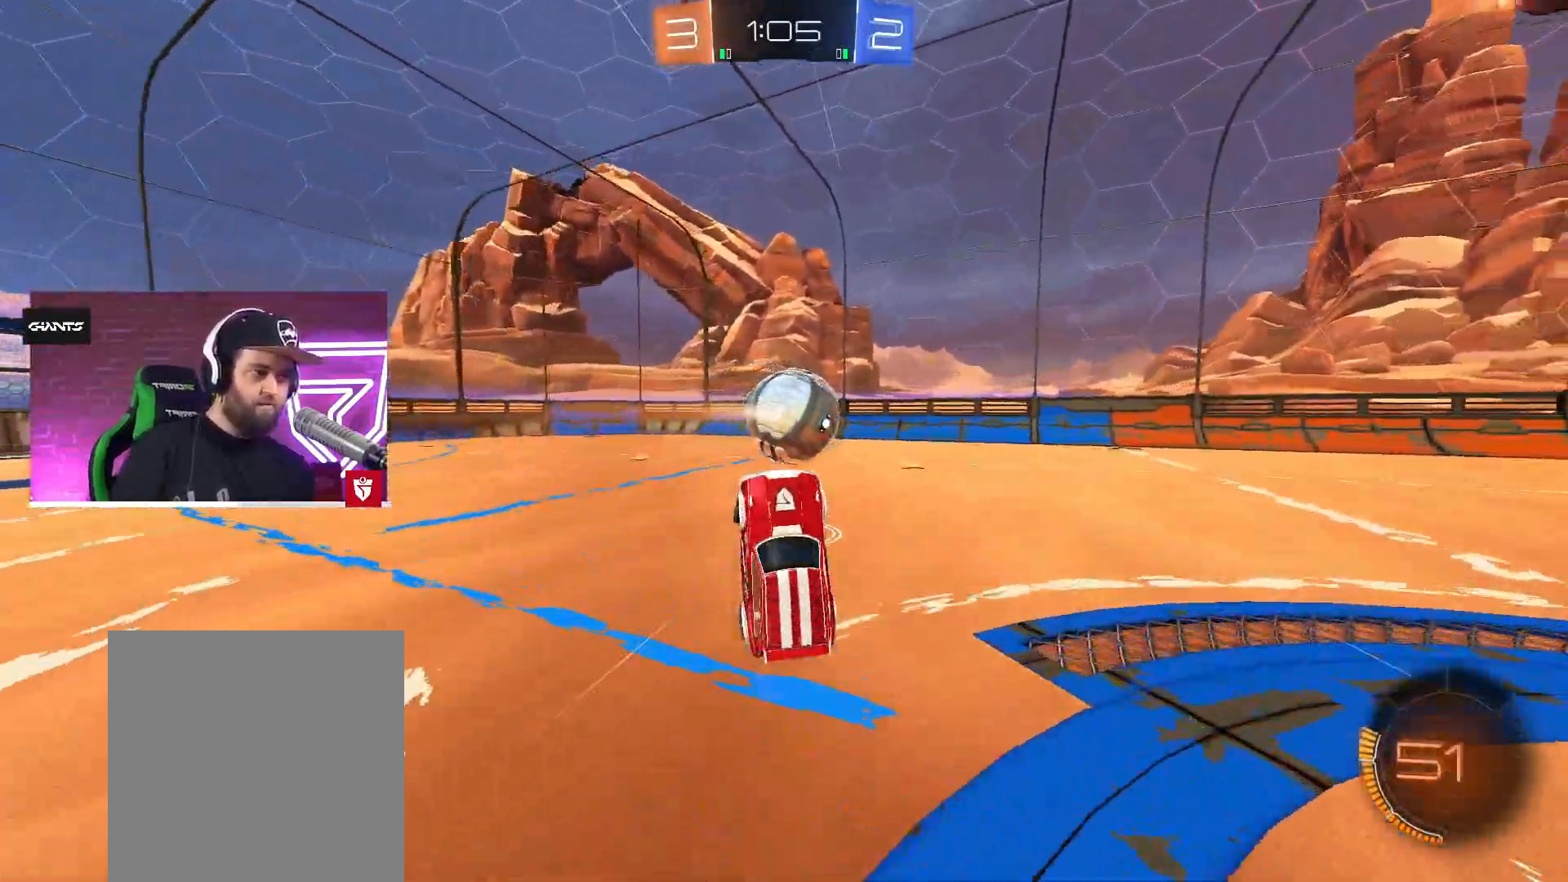
{"buttons": ["R2"], "left_stick": "right", "right_stick": "center", "events": [[50, "left_stick", "center"], [200, "left_stick", "right"], [267, "left_stick", "center"], [433, "left_stick", "right"]]}
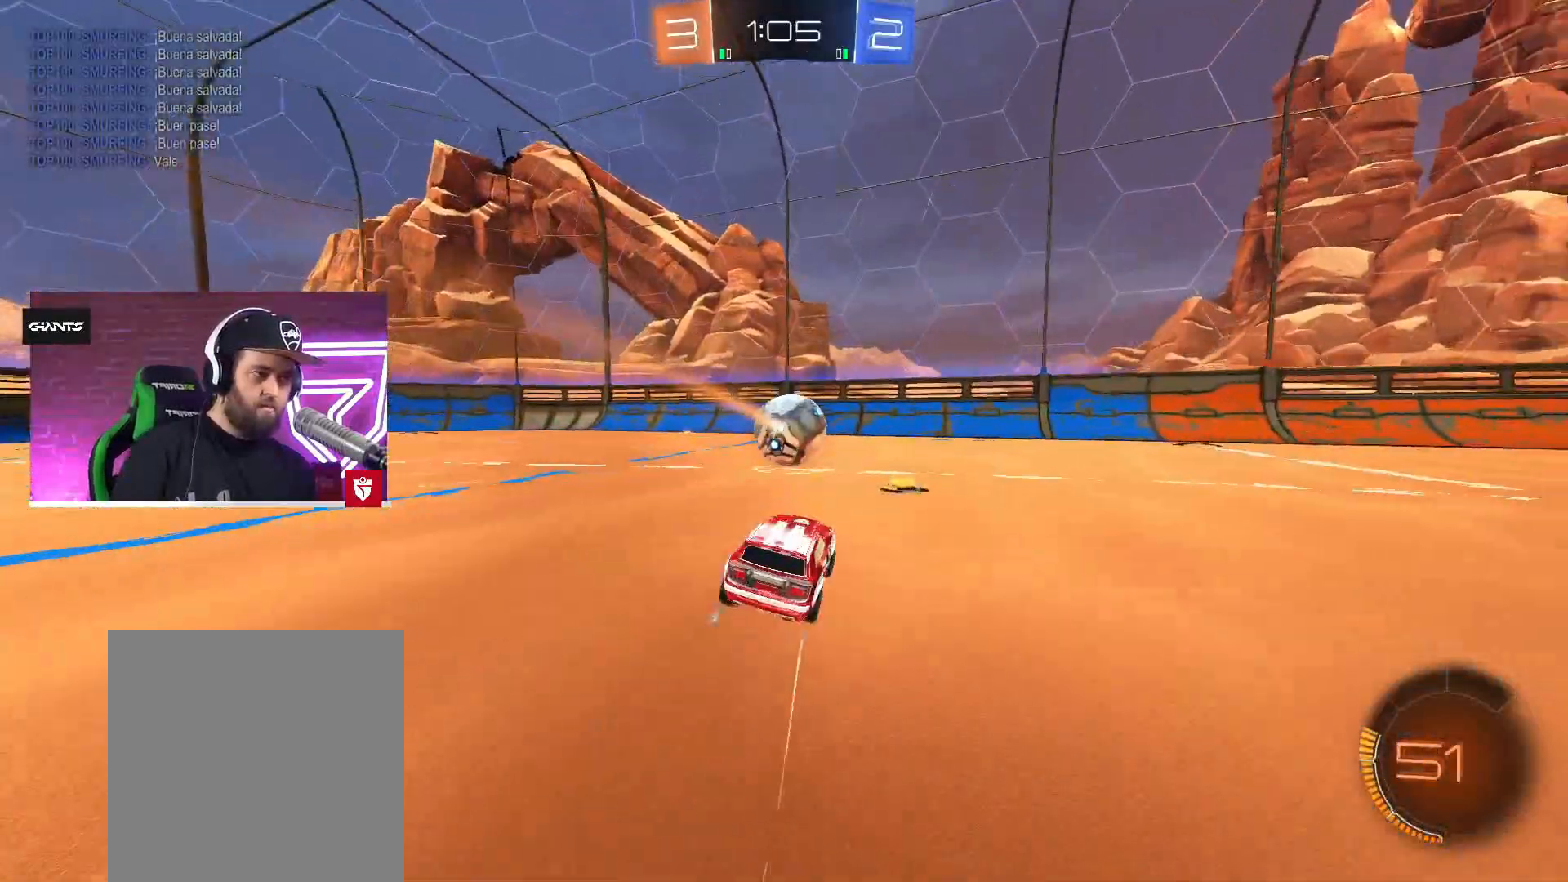
{"buttons": ["R2"], "left_stick": "center", "right_stick": "center", "events": [[117, "left_stick", "center"]]}
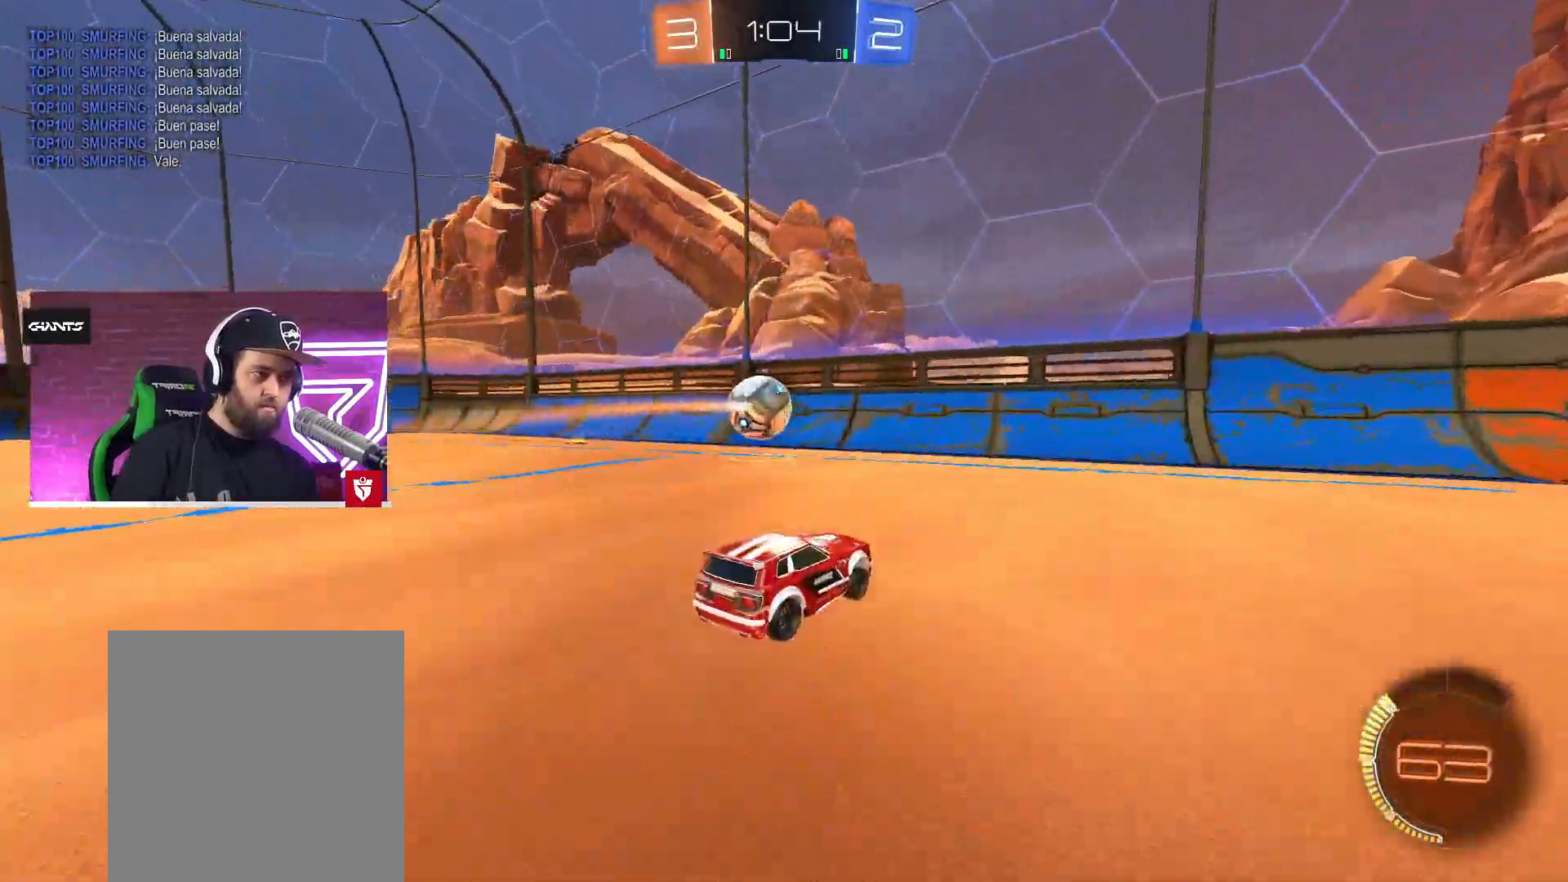
{"buttons": ["R2"], "left_stick": "left", "right_stick": "center", "events": [[17, "left_stick", "left"], [133, "left_stick", "center"], [367, "left_stick", "left"]]}
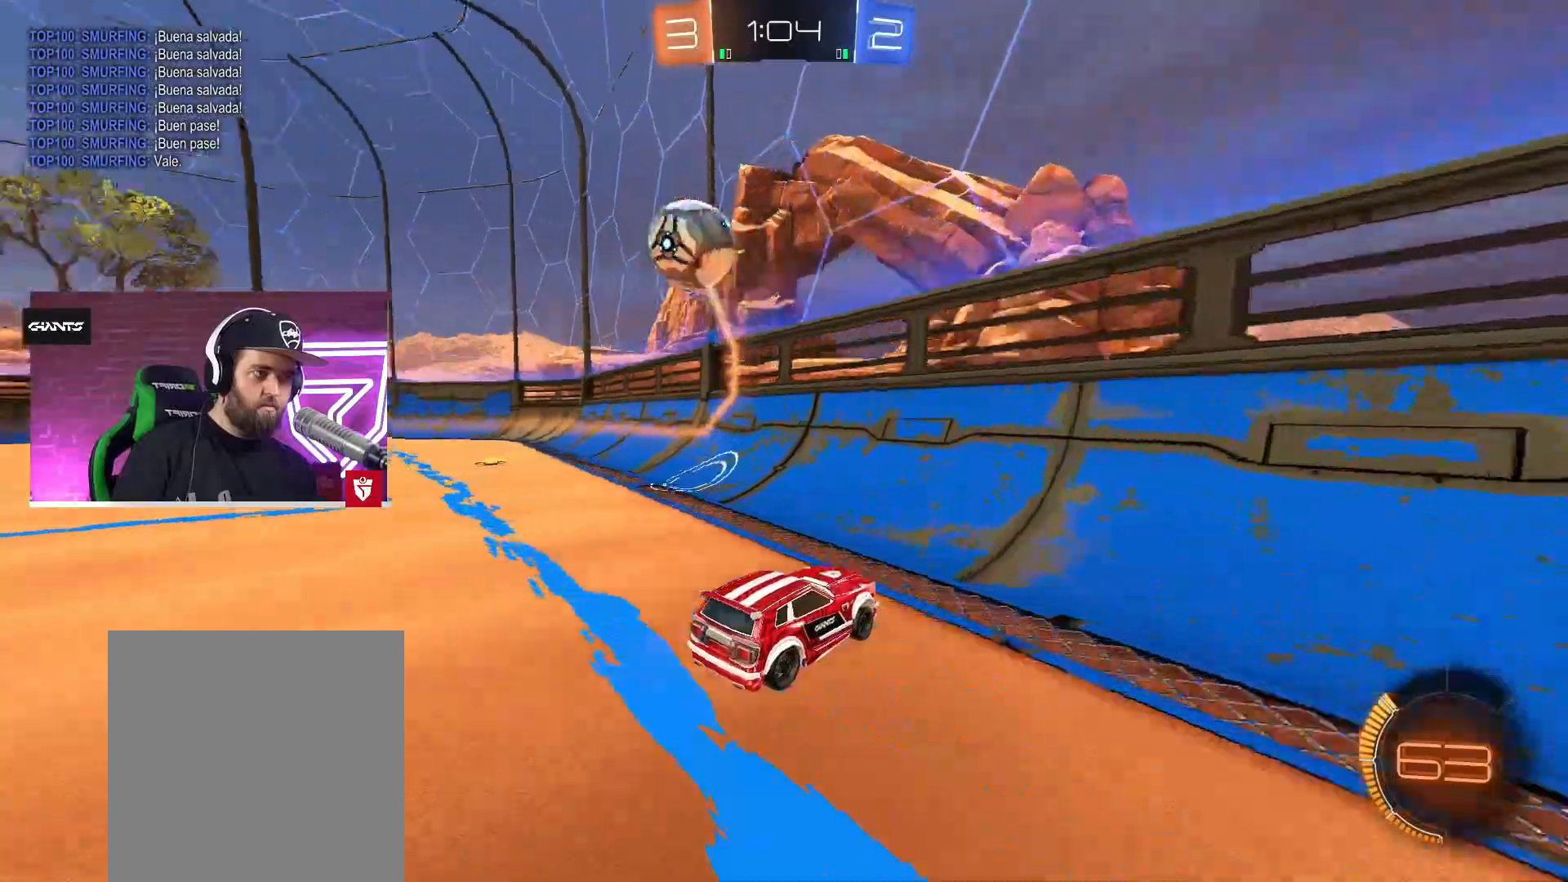
{"buttons": ["L2"], "left_stick": "left", "right_stick": "center", "events": [[33, "left_stick", "center"], [350, "L2", "down"], [367, "R2", "up"], [383, "left_stick", "left"]]}
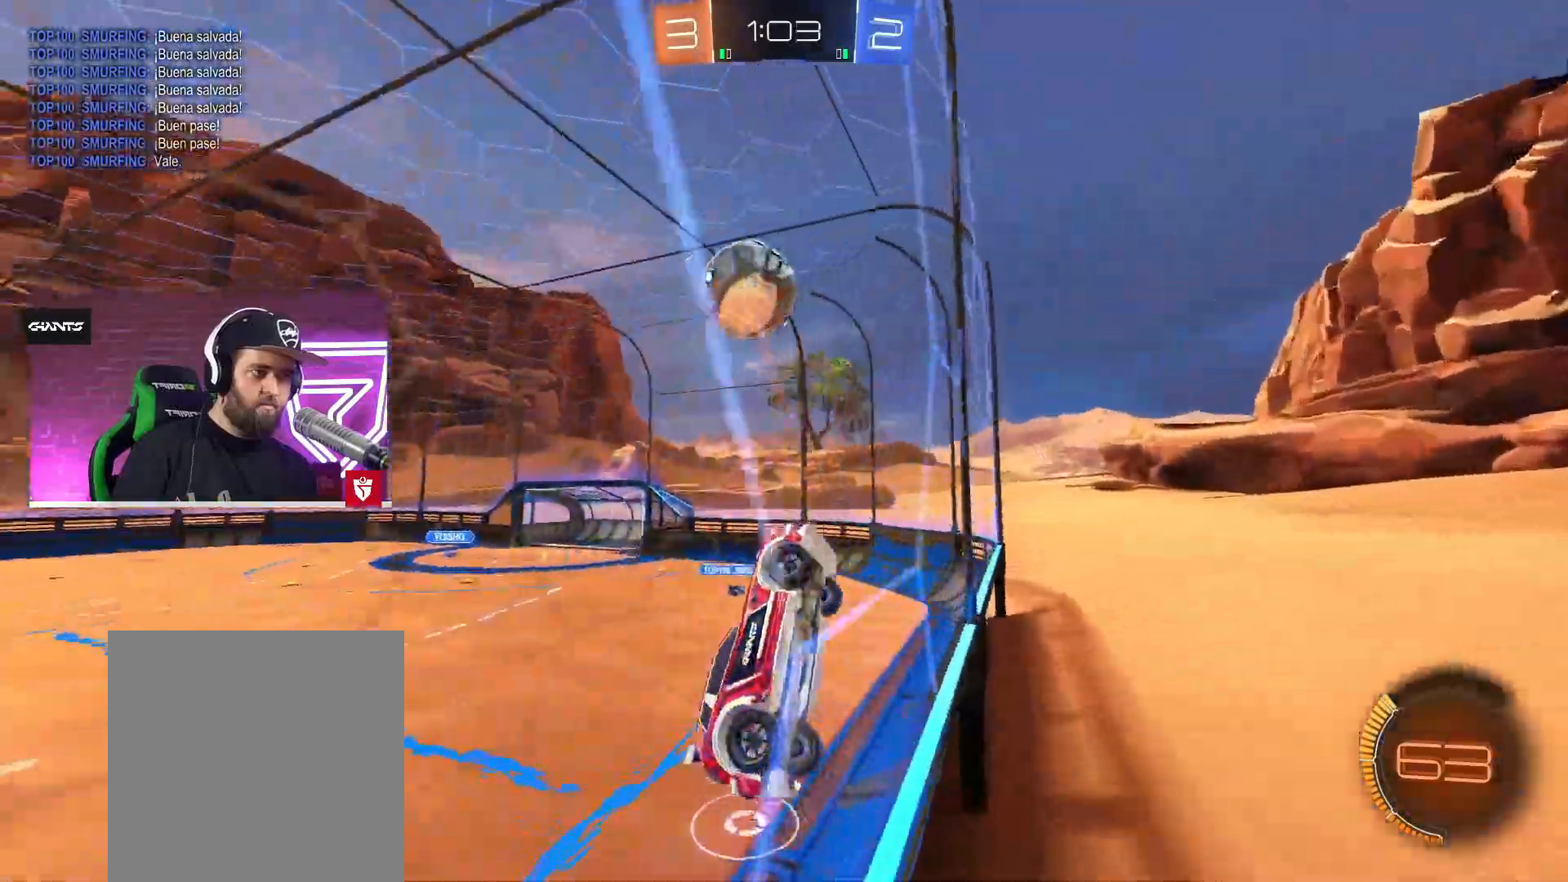
{"buttons": ["L1"], "left_stick": "down-right", "right_stick": "center", "events": [[17, "L2", "up"], [17, "R2", "down"], [100, "left_stick", "center"], [217, "SQUARE", "down"], [233, "left_stick", "down-left"], [317, "SQUARE", "up"], [350, "R2", "up"], [367, "left_stick", "down"], [400, "L1", "down"], [483, "left_stick", "down-right"]]}
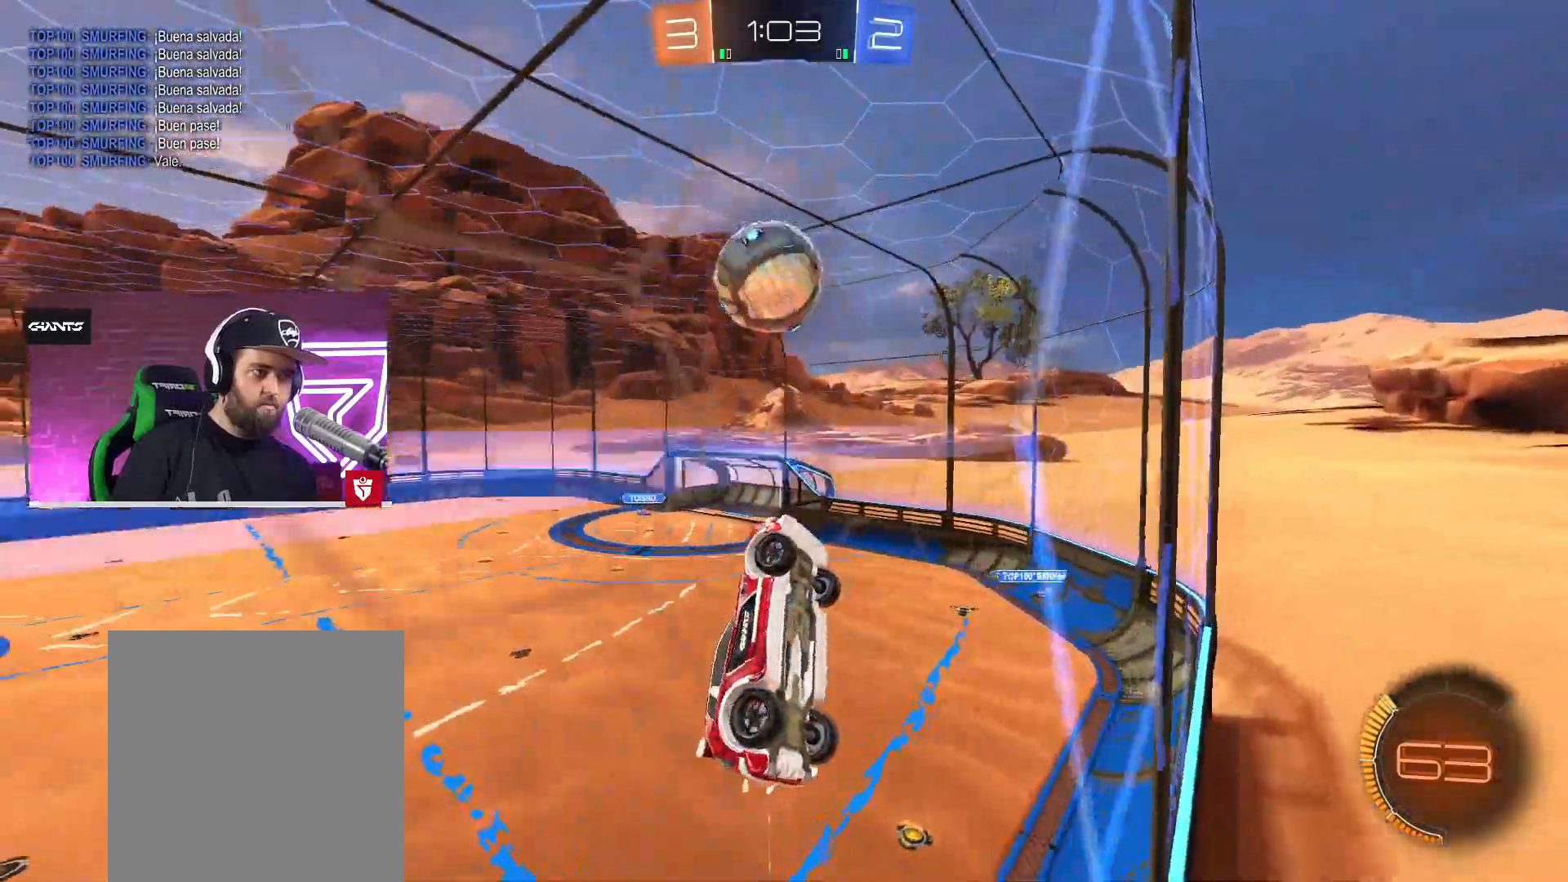
{"buttons": ["CROSS"], "left_stick": "center", "right_stick": "center", "events": [[17, "left_stick", "down"], [33, "left_stick", "up-right"], [283, "L1", "up"], [333, "left_stick", "up-left"], [467, "left_stick", "center"], [483, "CROSS", "down"]]}
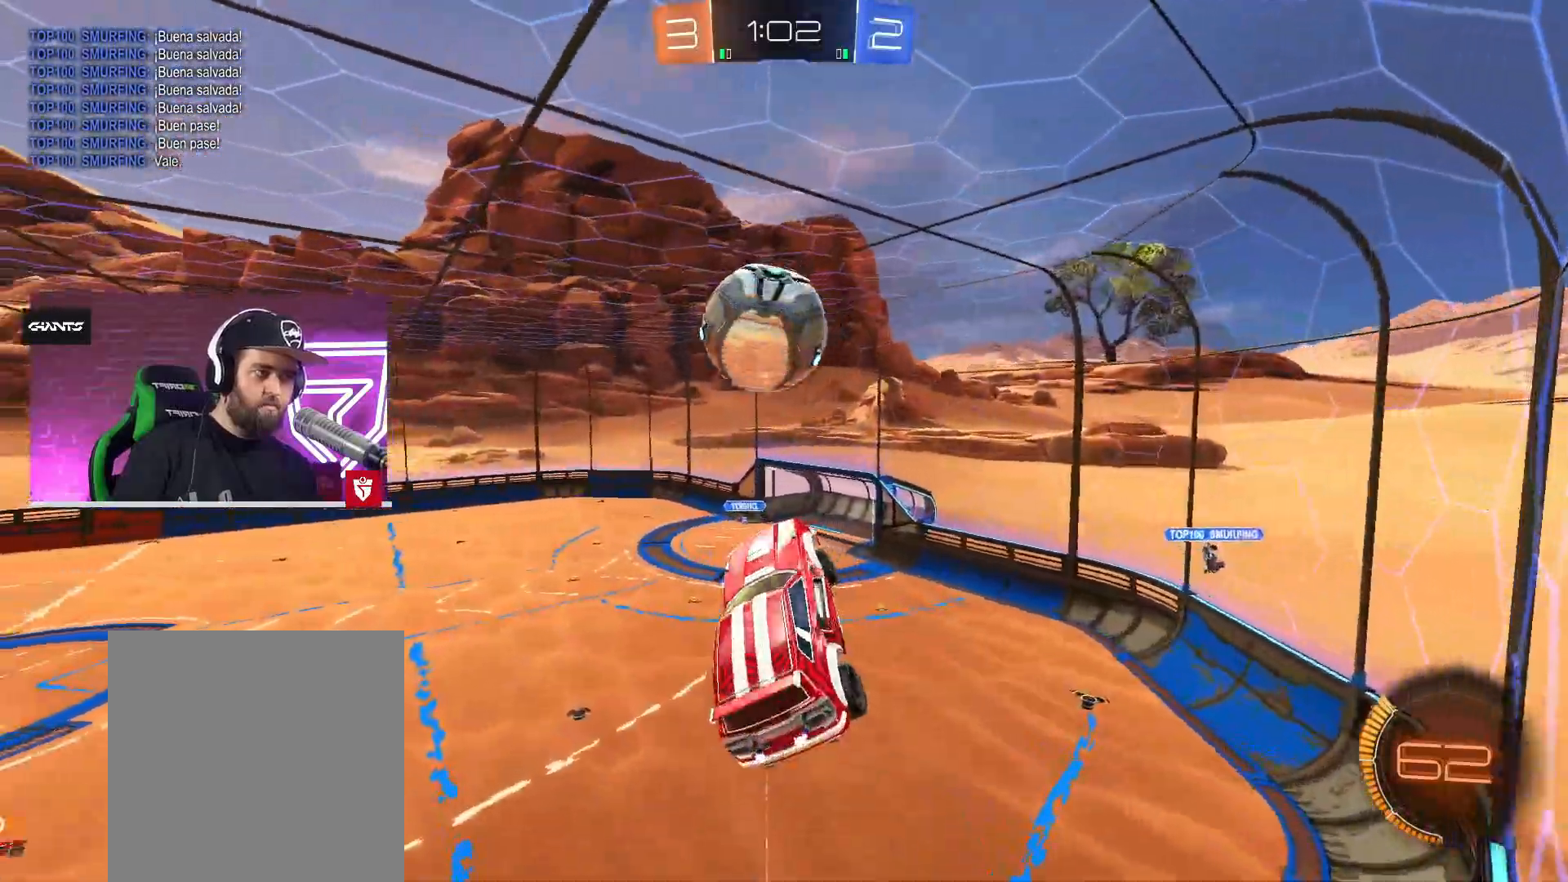
{"buttons": ["CROSS", "L1", "R2"], "left_stick": "left", "right_stick": "center", "events": [[83, "R2", "down"], [283, "left_stick", "left"], [483, "L1", "down"]]}
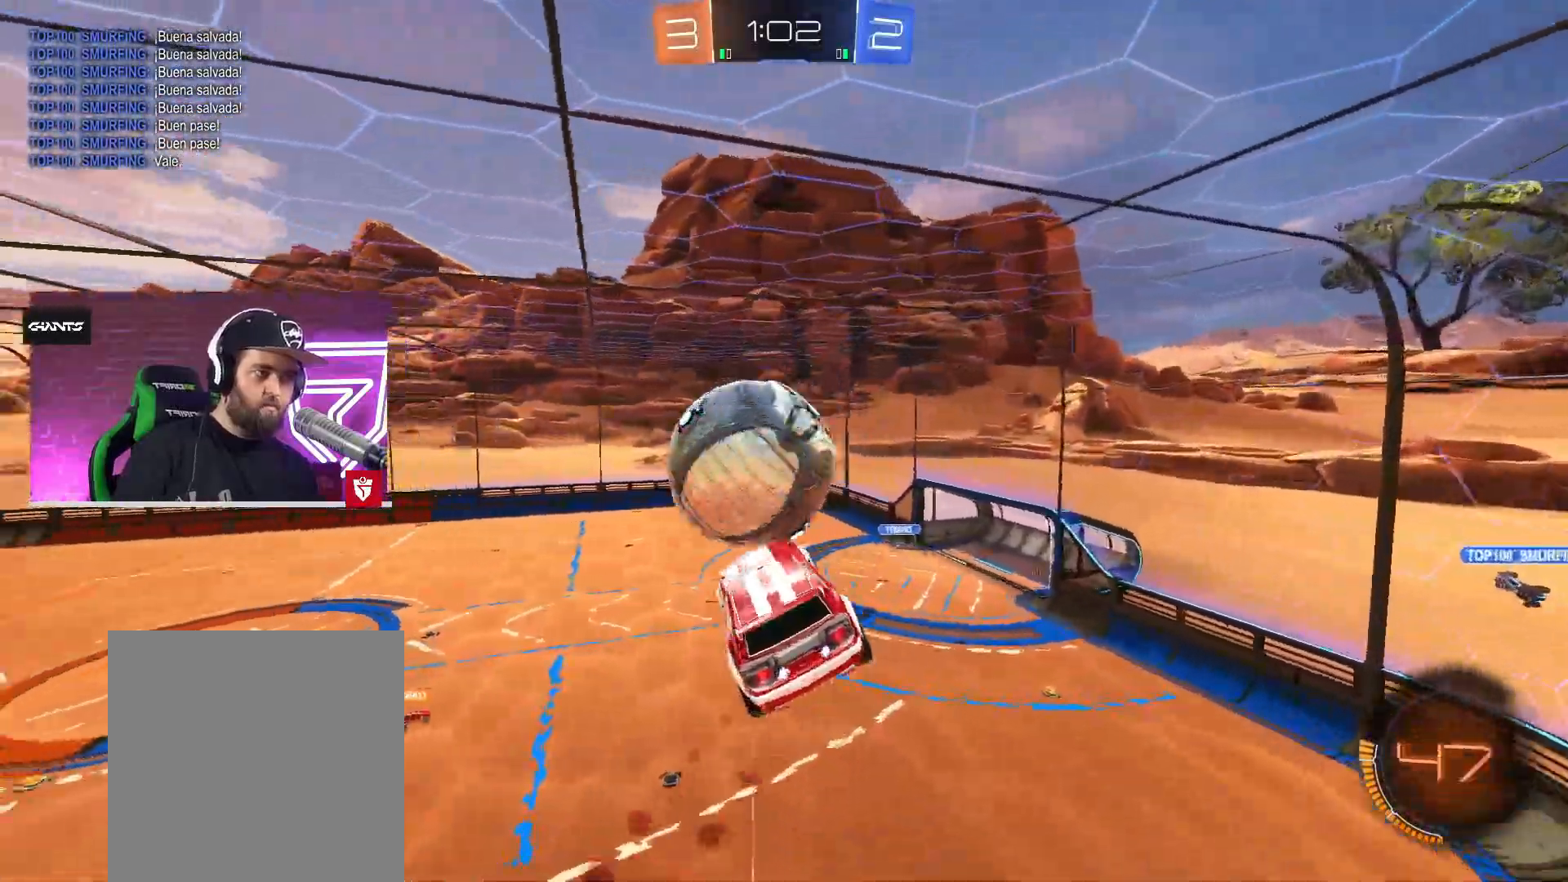
{"buttons": [], "left_stick": "center", "right_stick": "center", "events": [[67, "L3", "down"], [67, "left_stick", "up-left"], [100, "SQUARE", "down"], [250, "L3", "up"], [283, "L1", "up"], [283, "SQUARE", "up"], [300, "CROSS", "up"], [300, "R2", "up"], [300, "left_stick", "center"]]}
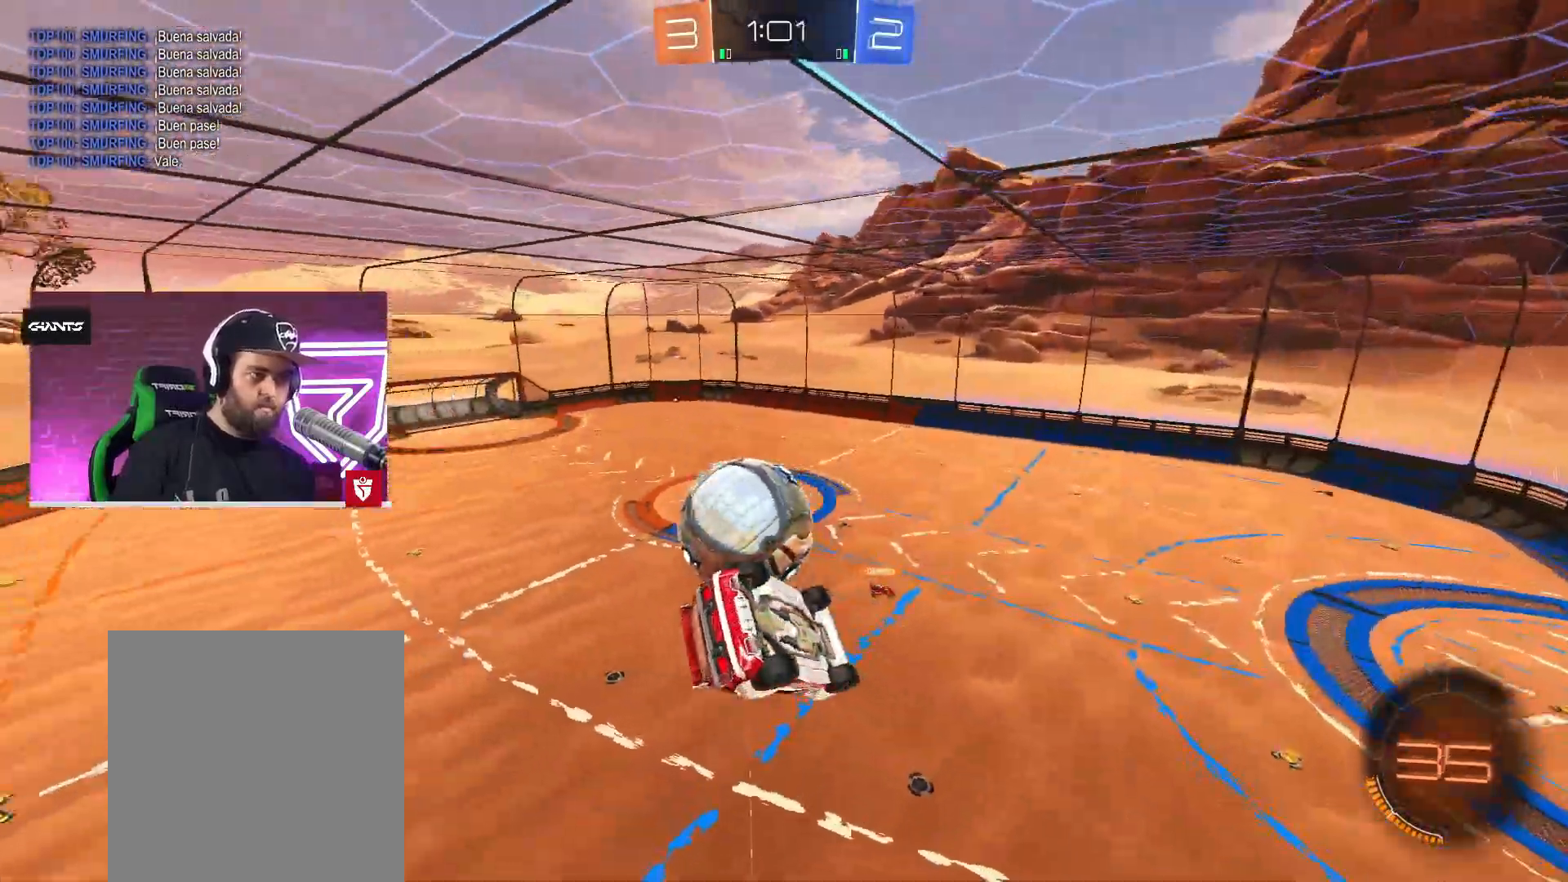
{"buttons": ["R2"], "left_stick": "right", "right_stick": "center", "events": [[83, "left_stick", "right"], [167, "L1", "down"], [383, "L1", "up"], [500, "R2", "down"]]}
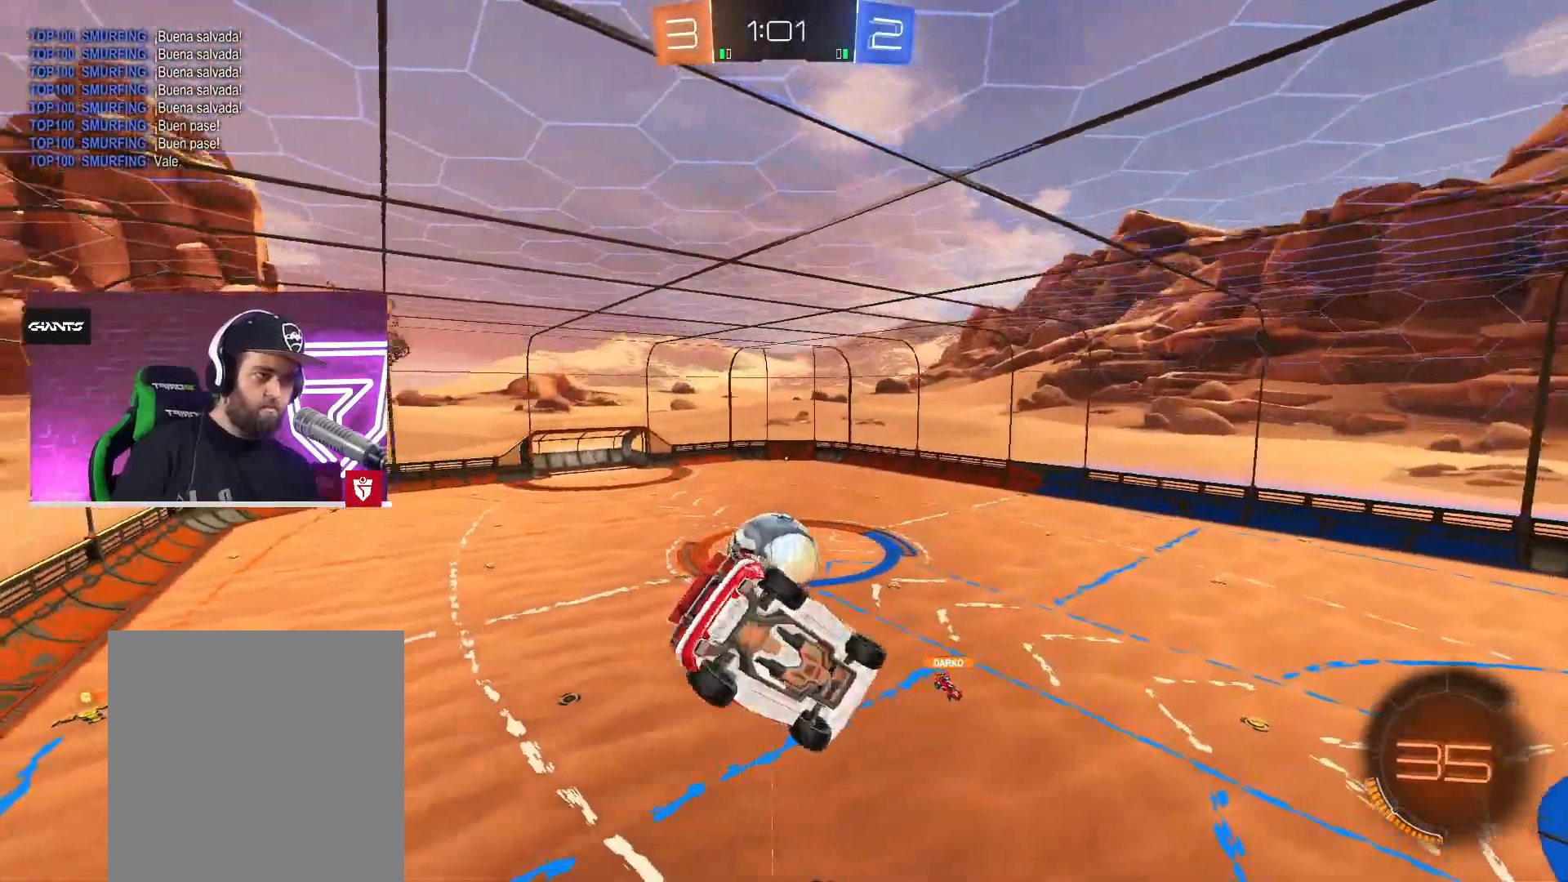
{"buttons": ["CROSS", "R2"], "left_stick": "center", "right_stick": "center", "events": [[33, "CROSS", "down"], [183, "left_stick", "center"], [333, "L1", "down"], [350, "left_stick", "up-right"], [450, "L1", "up"], [483, "left_stick", "center"]]}
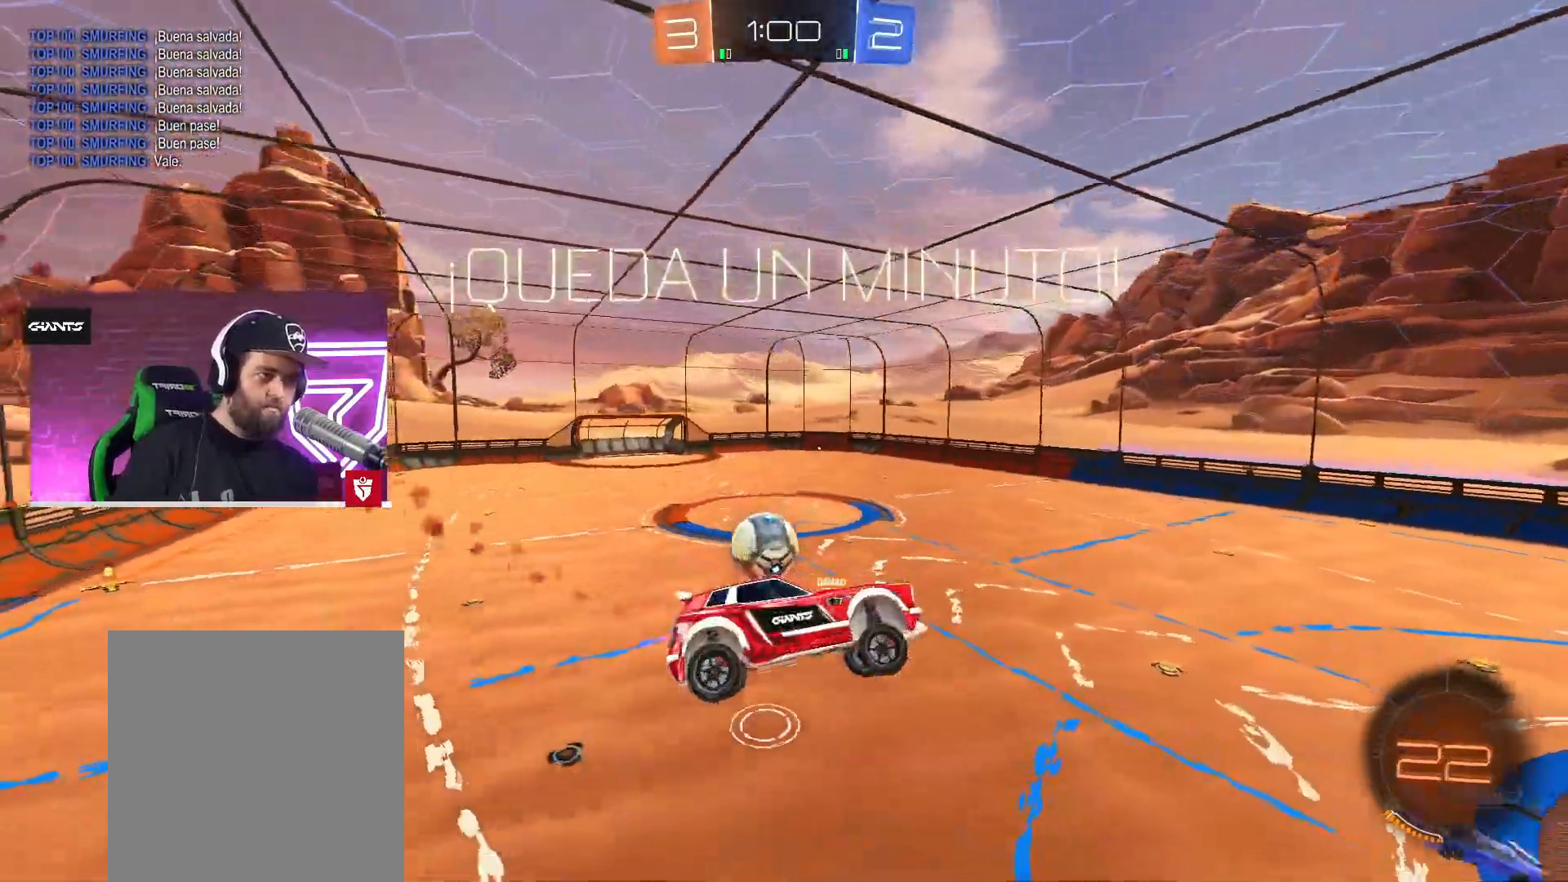
{"buttons": ["R2"], "left_stick": "center", "right_stick": "center", "events": [[500, "CROSS", "up"]]}
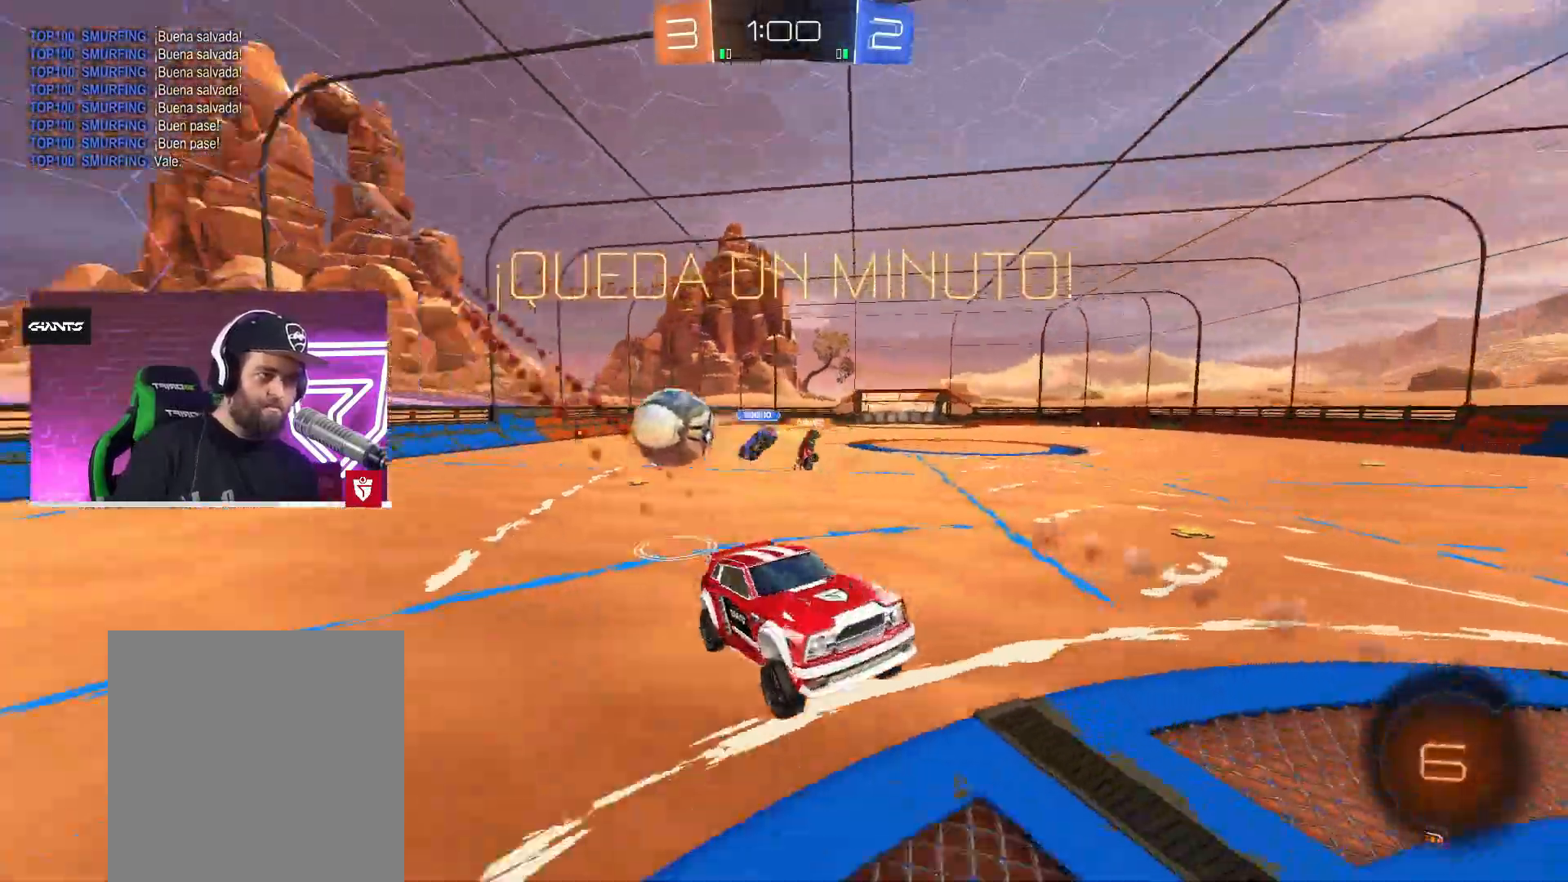
{"buttons": ["R2"], "left_stick": "left", "right_stick": "center", "events": [[50, "left_stick", "left"]]}
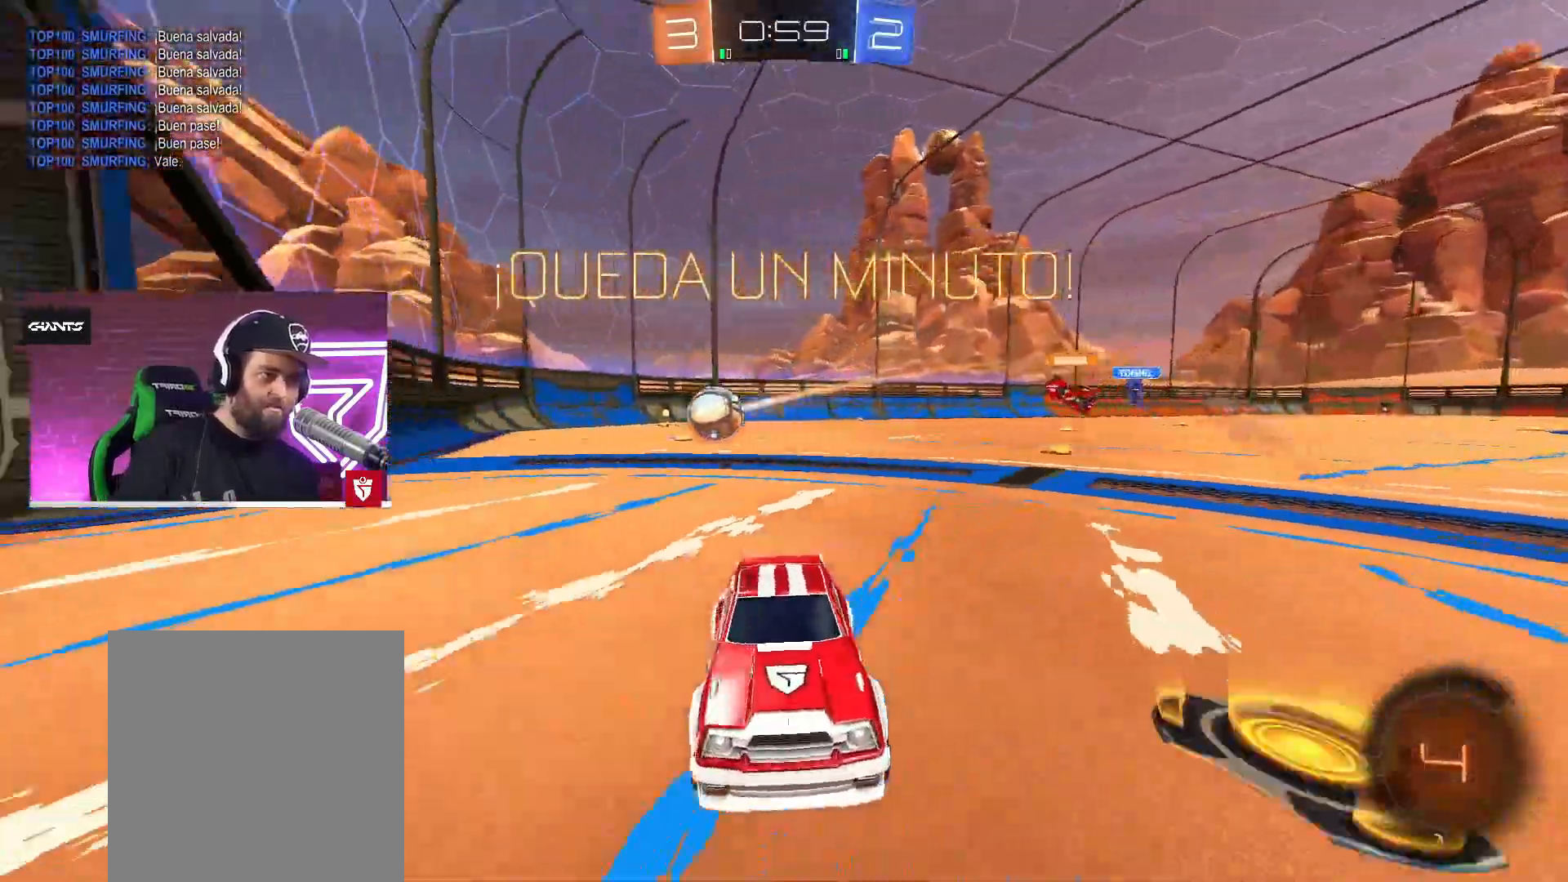
{"buttons": ["R2"], "left_stick": "left", "right_stick": "center", "events": [[67, "L1", "down"], [133, "L1", "up"]]}
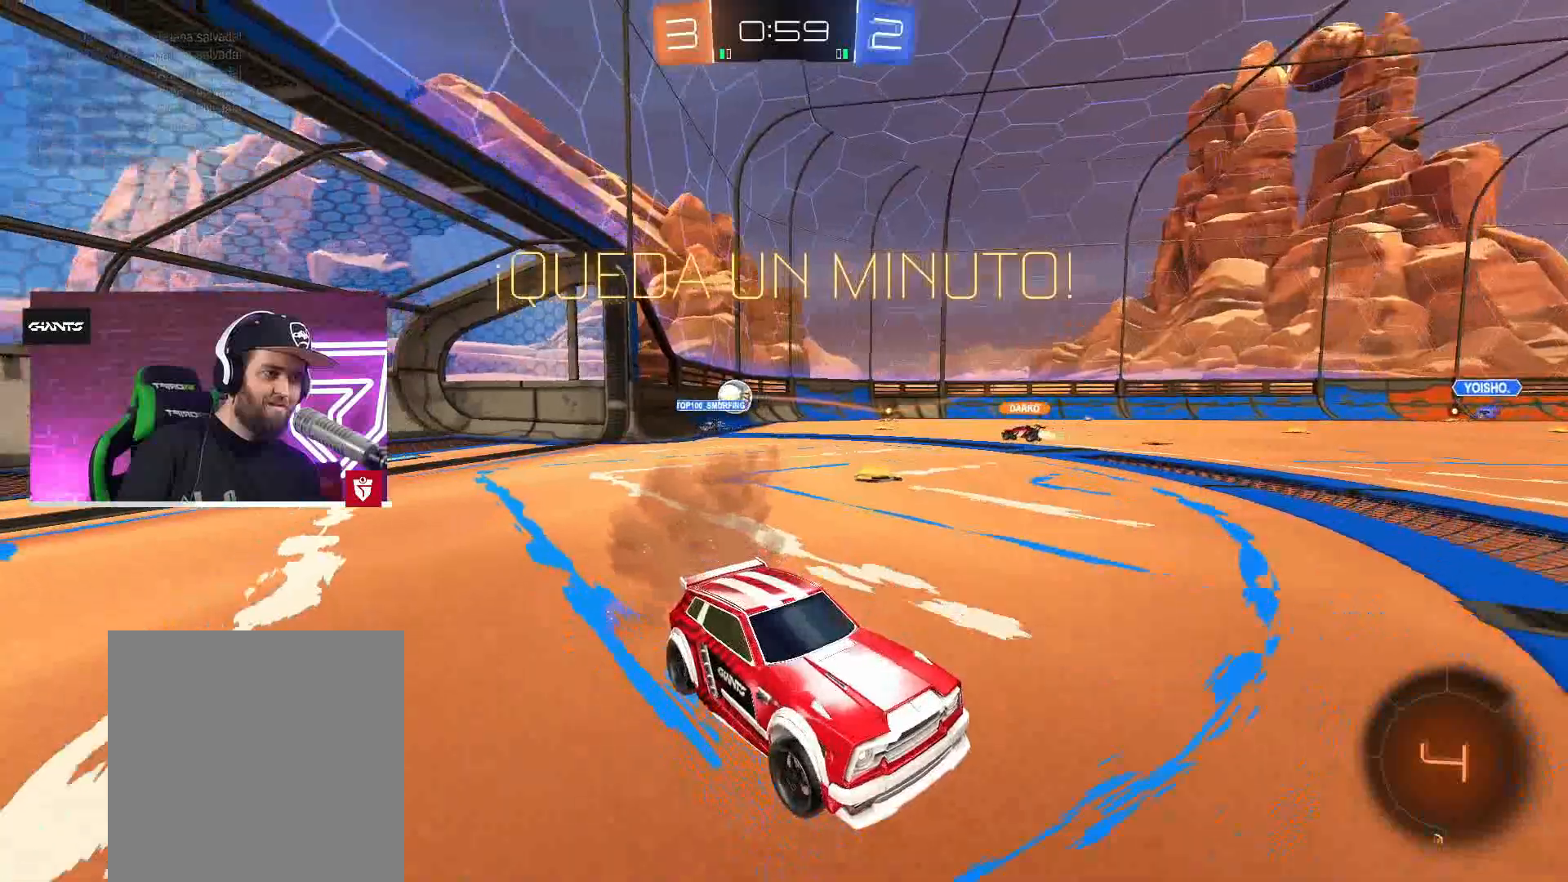
{"buttons": ["CROSS", "R2"], "left_stick": "left", "right_stick": "center", "events": [[33, "CROSS", "down"]]}
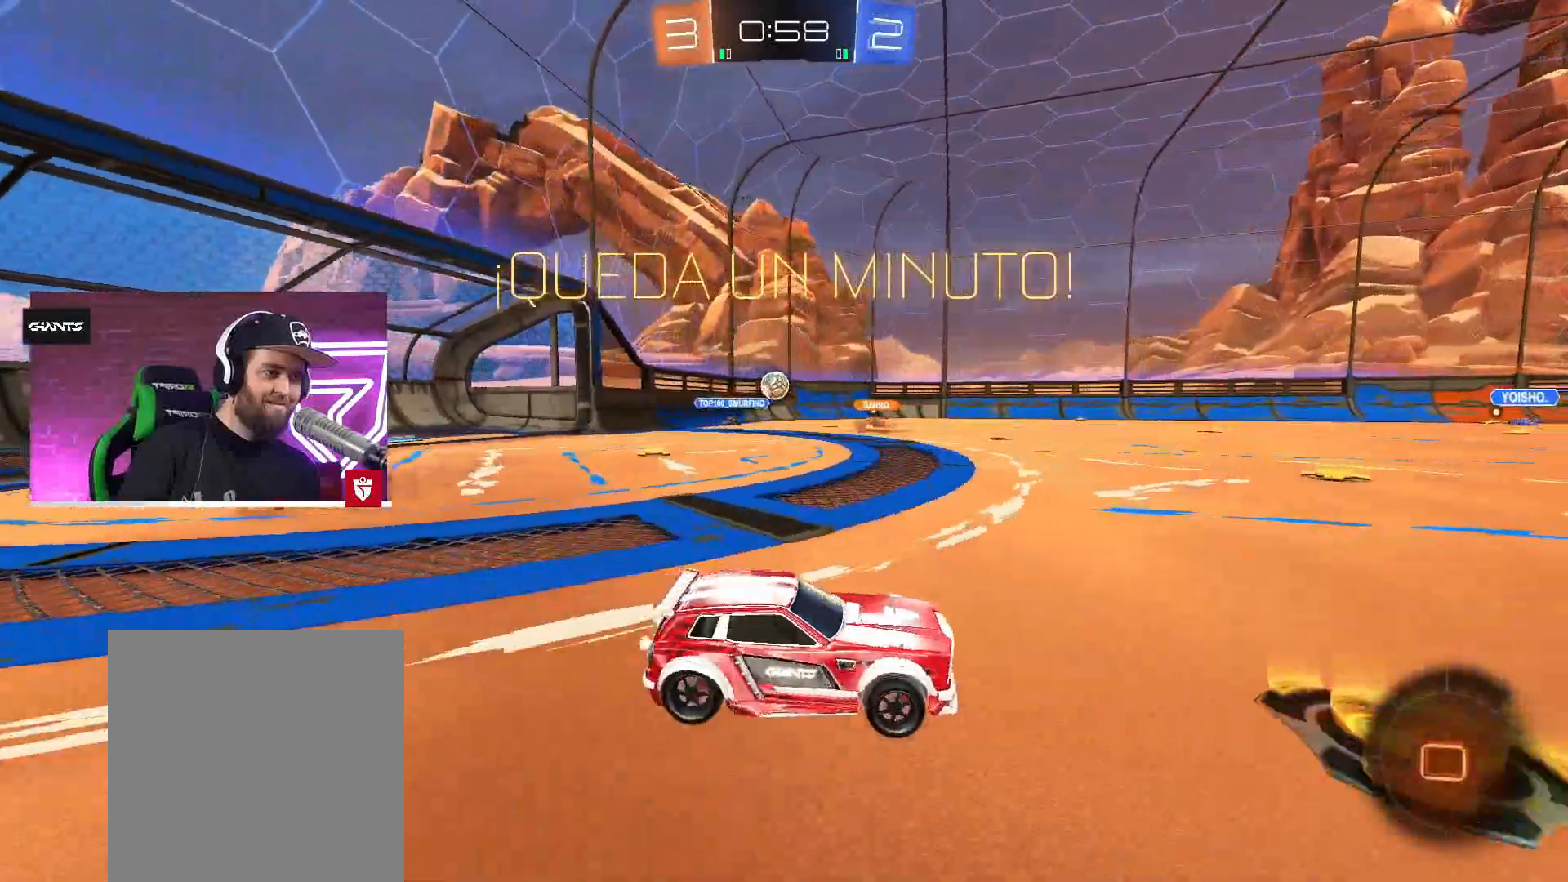
{"buttons": ["R2"], "left_stick": "left", "right_stick": "center", "events": [[100, "CROSS", "up"], [317, "left_stick", "center"], [483, "left_stick", "left"]]}